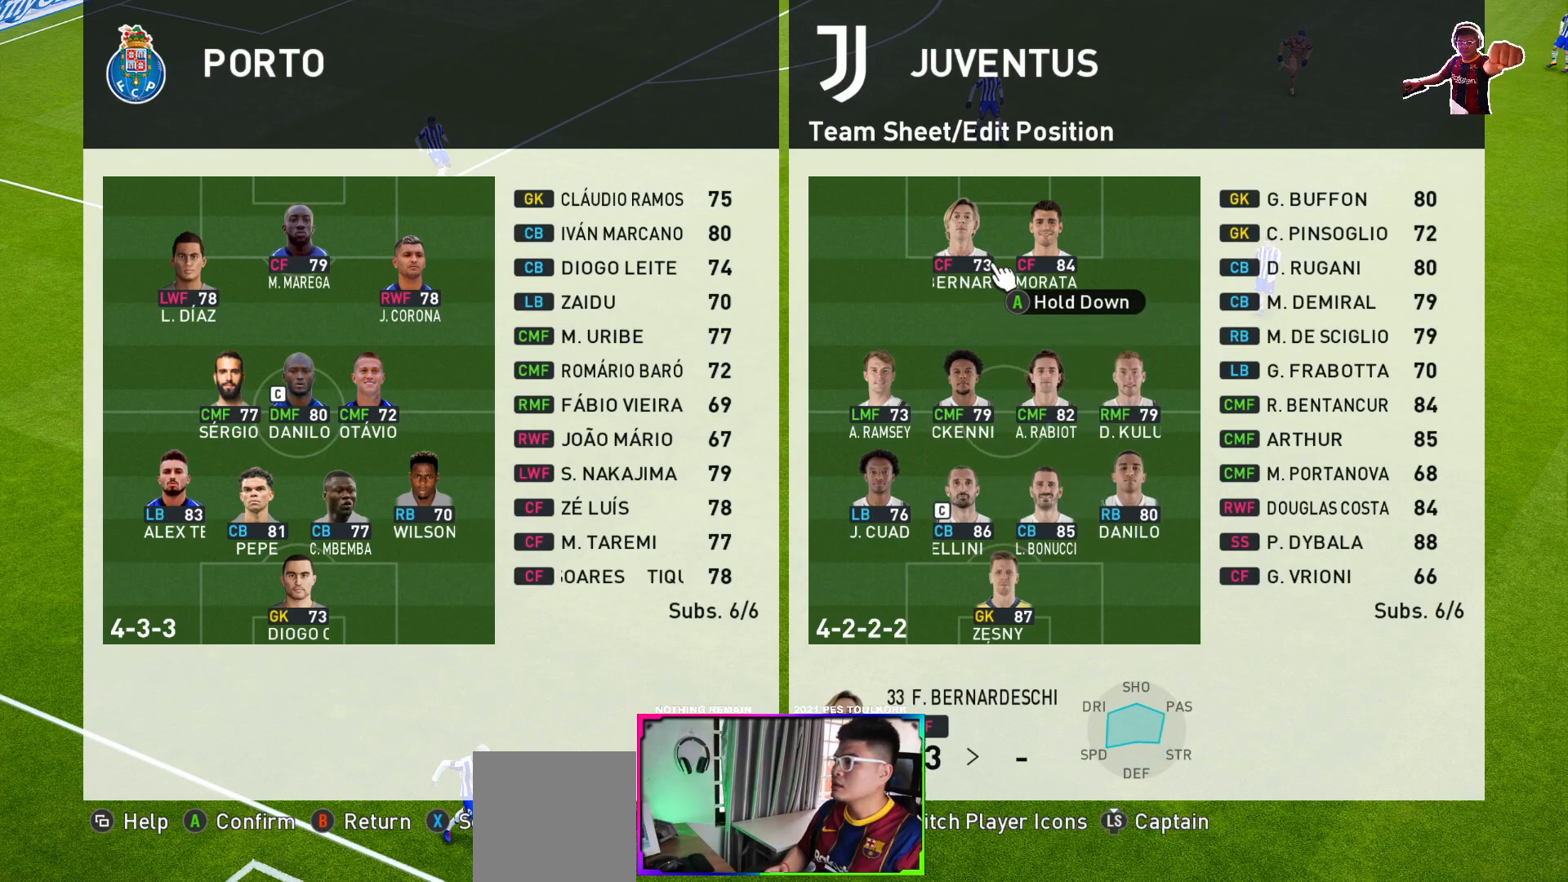
Gameplay with a controller (Xbox layout); each line is a JSON object with the inputs held at the frame after it. "events" lists button and stick changes between this image and that frame as [ms after this image, input, new state], when the widget could be followed in between. Not read: right_stick.
{"buttons": [], "left_stick": "center", "events": []}
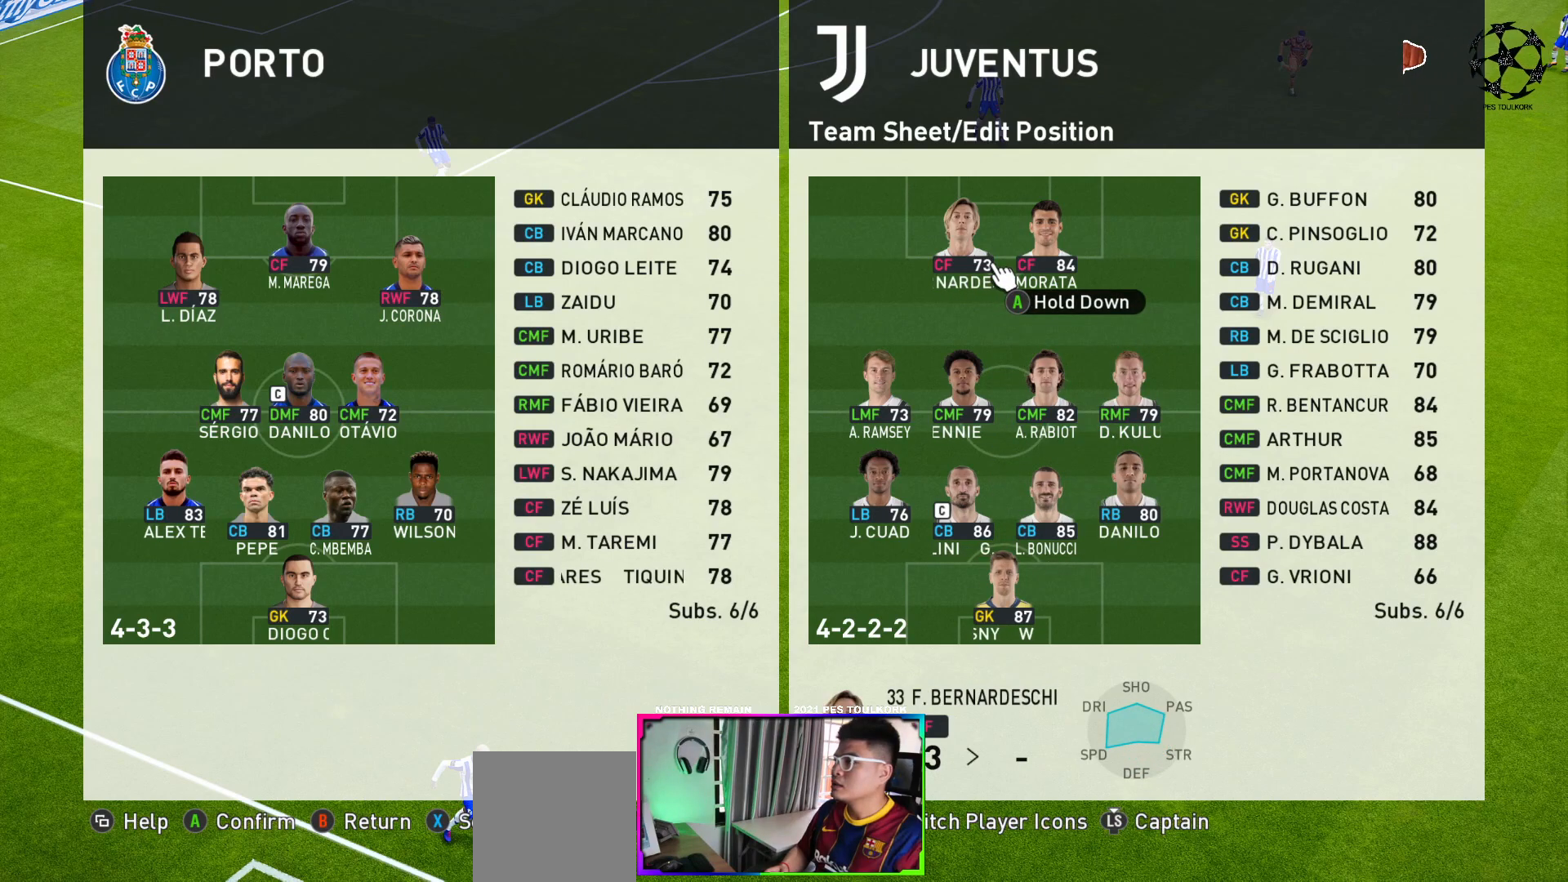
{"buttons": [], "left_stick": "center", "events": []}
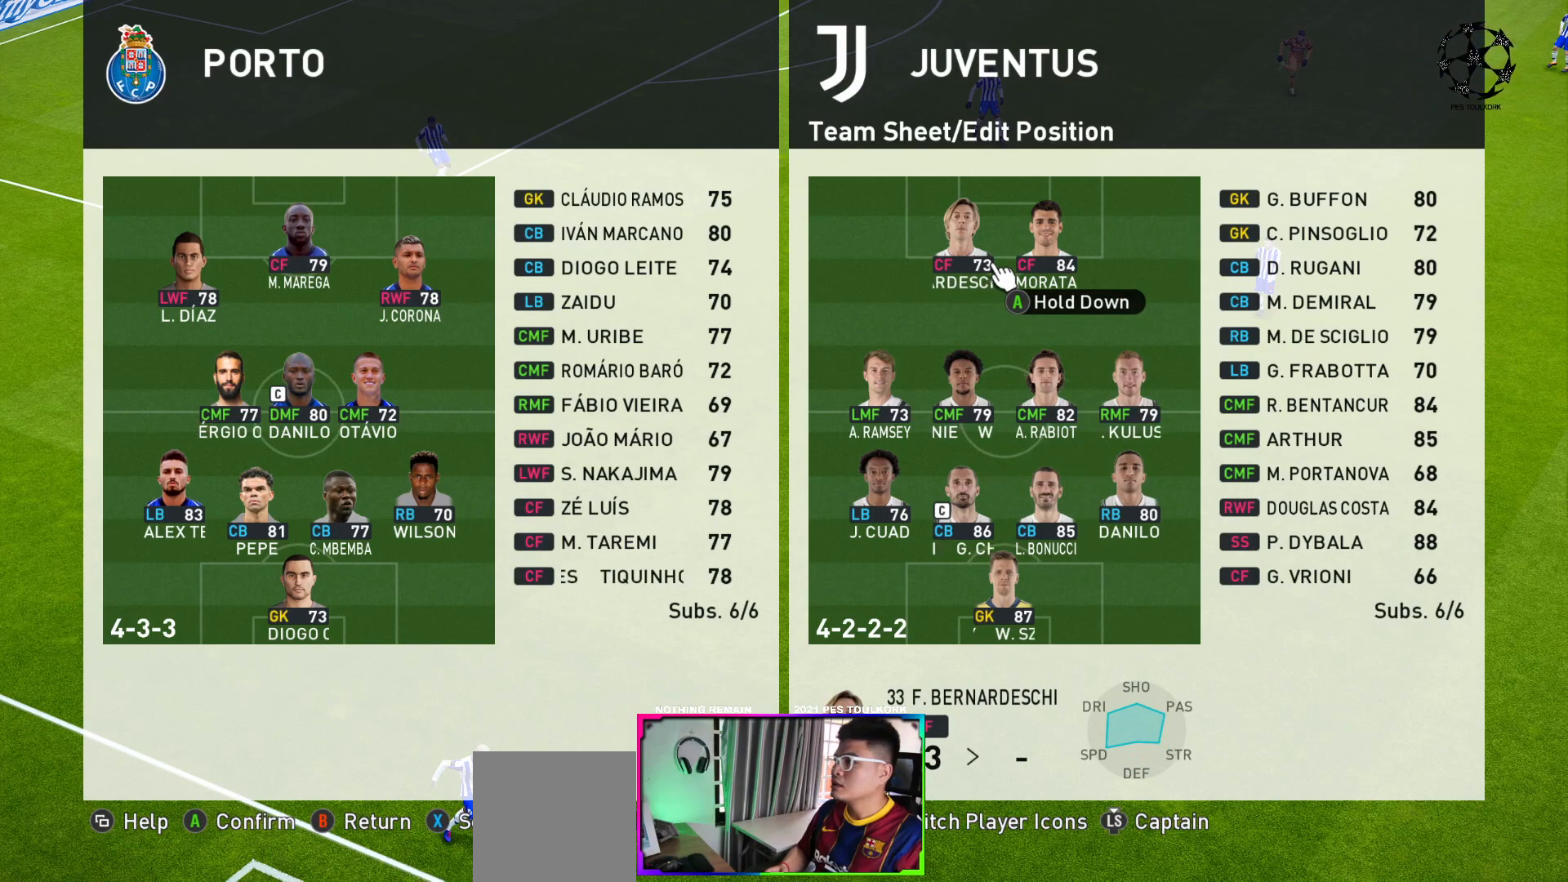
{"buttons": ["DPAD_RIGHT"], "left_stick": "center", "events": [[383, "DPAD_RIGHT", "down"]]}
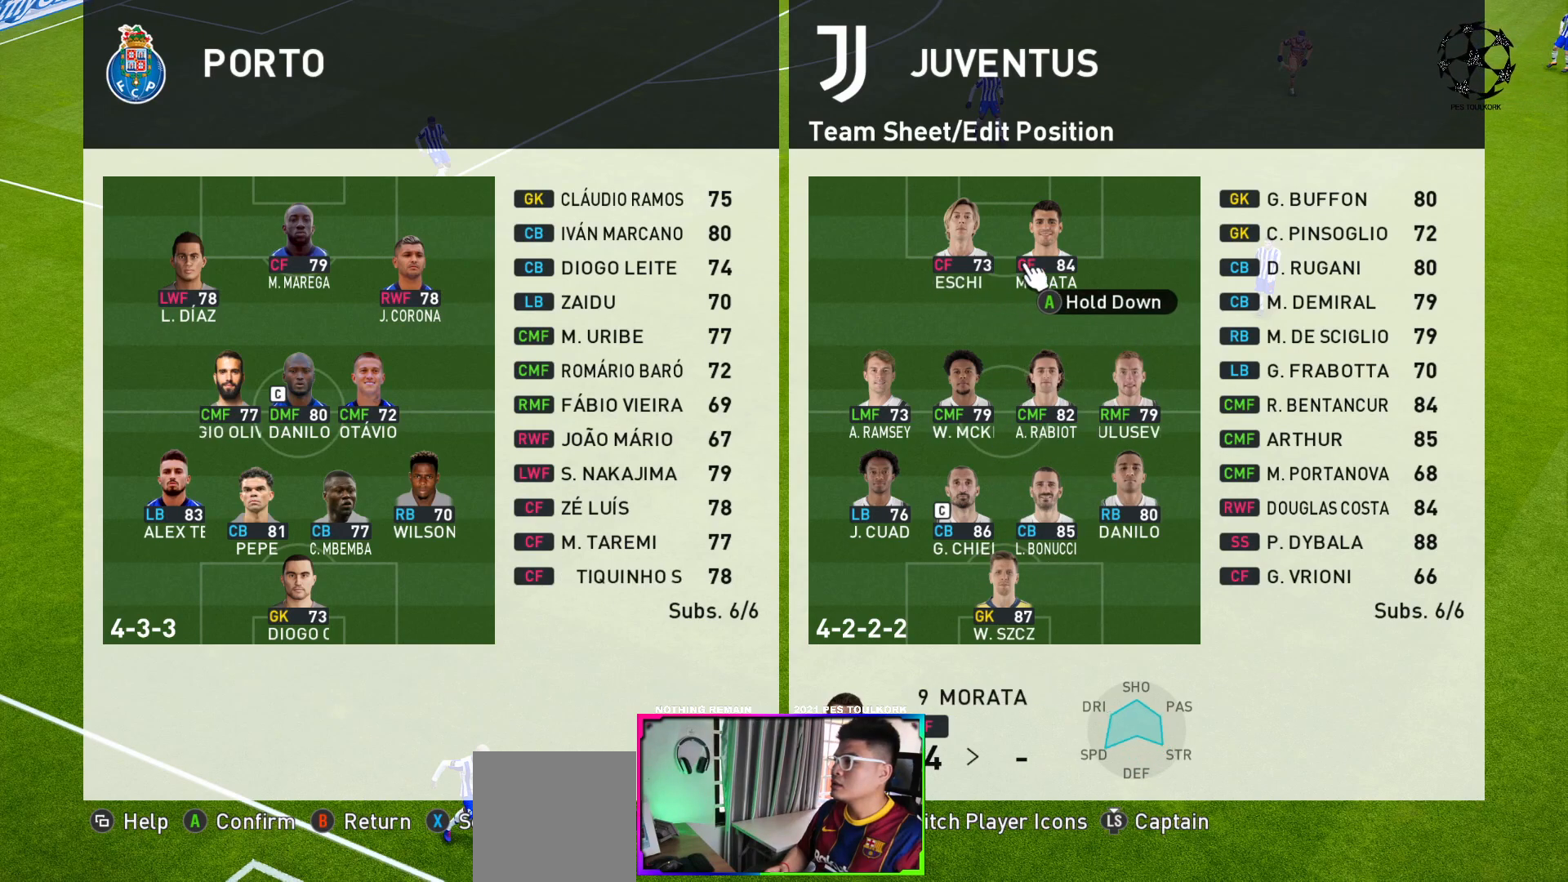
{"buttons": [], "left_stick": "center", "events": [[33, "DPAD_RIGHT", "up"], [117, "DPAD_RIGHT", "down"], [317, "DPAD_RIGHT", "up"]]}
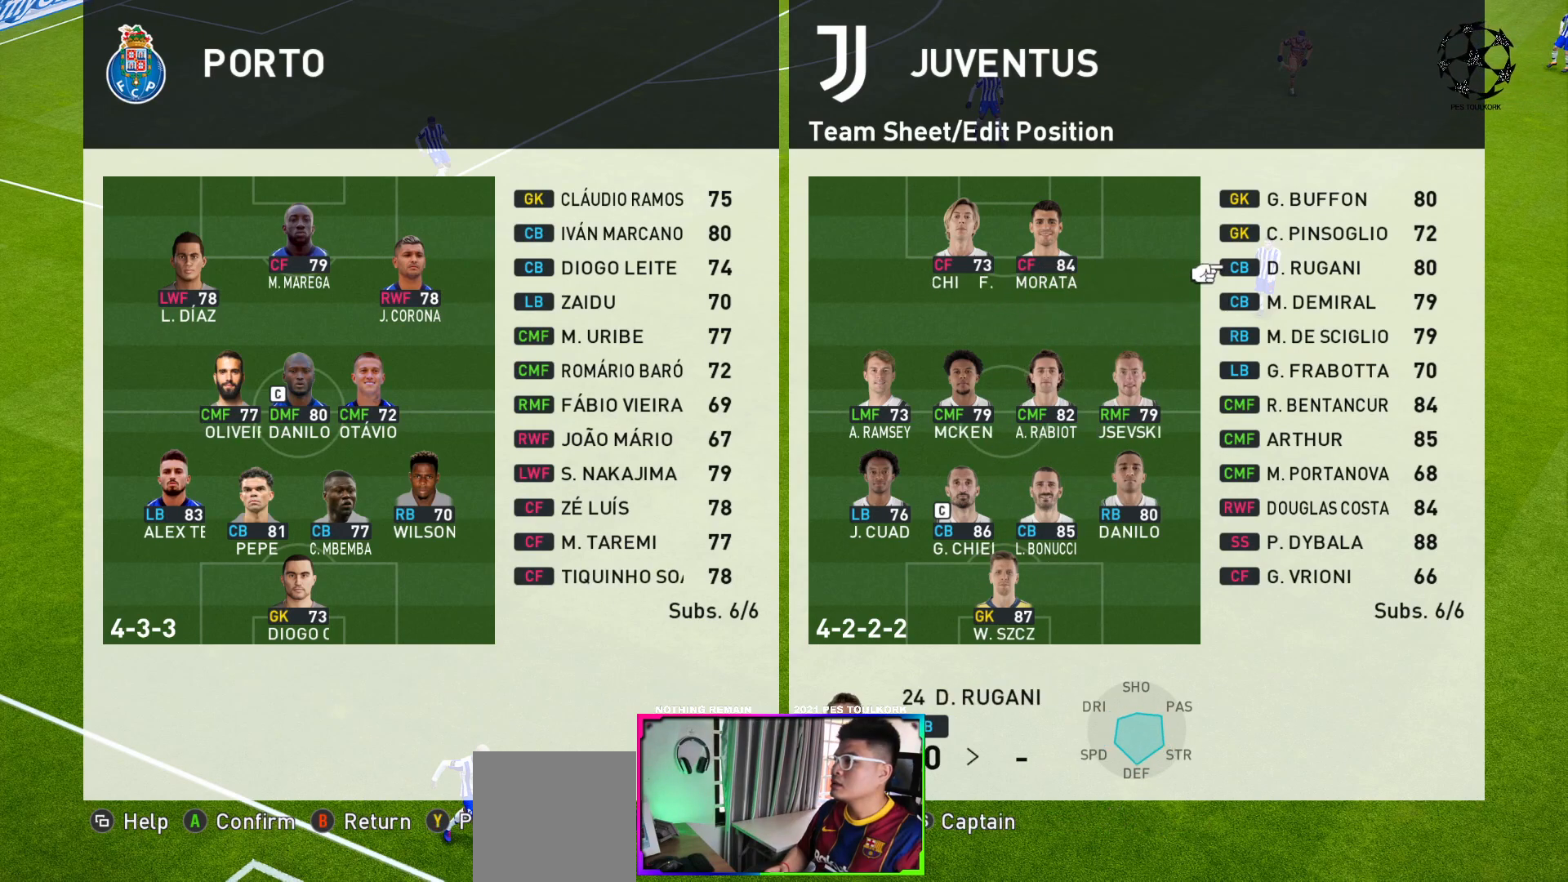
{"buttons": ["DPAD_DOWN"], "left_stick": "center", "events": [[117, "DPAD_DOWN", "down"]]}
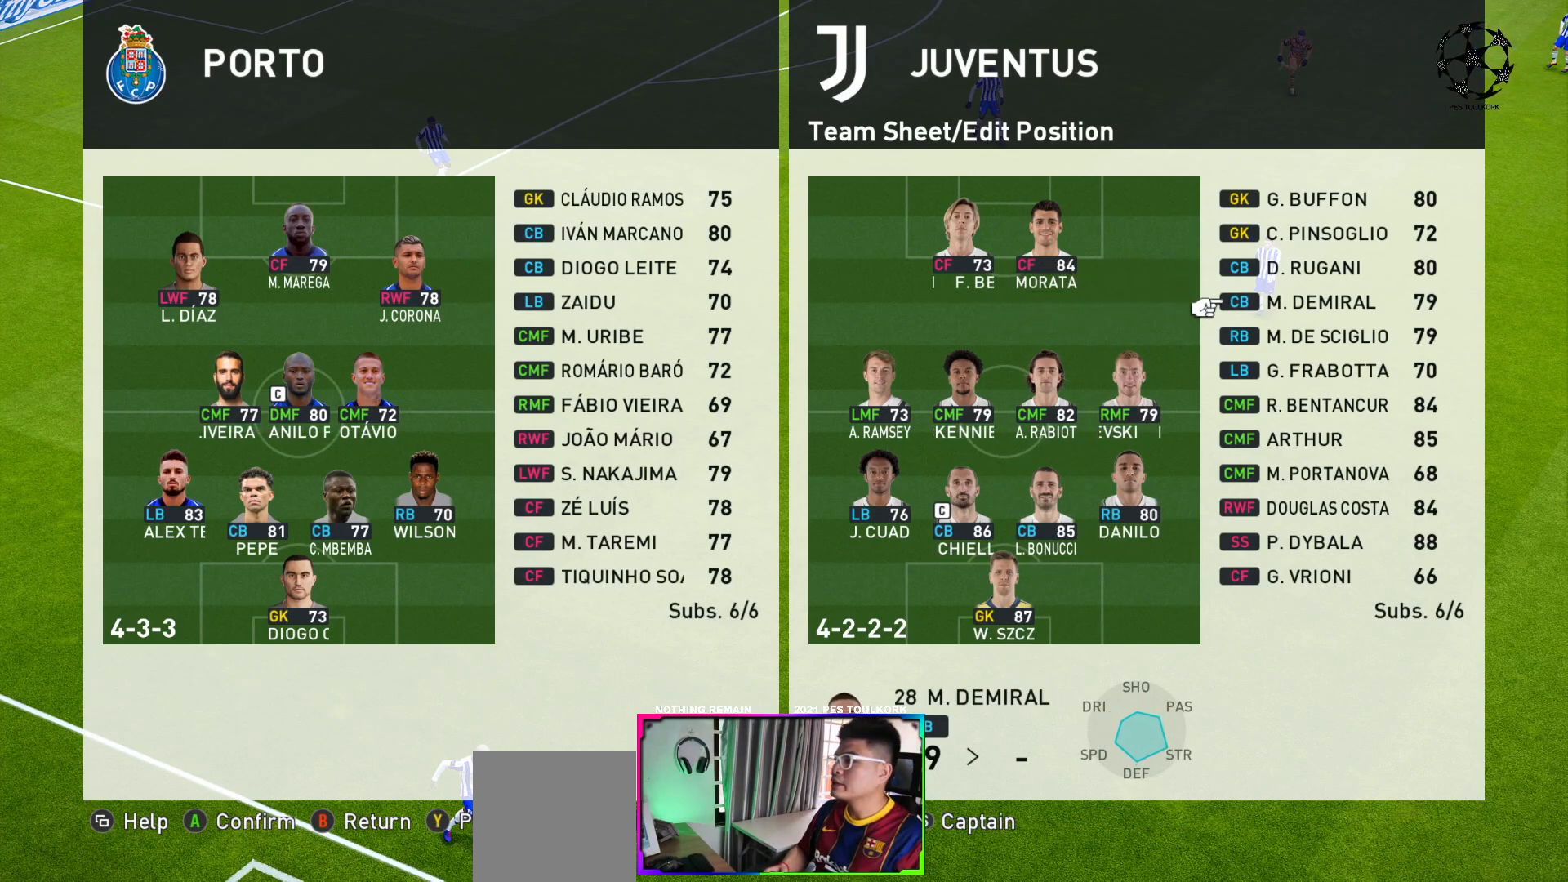
{"buttons": ["DPAD_DOWN"], "left_stick": "center", "events": []}
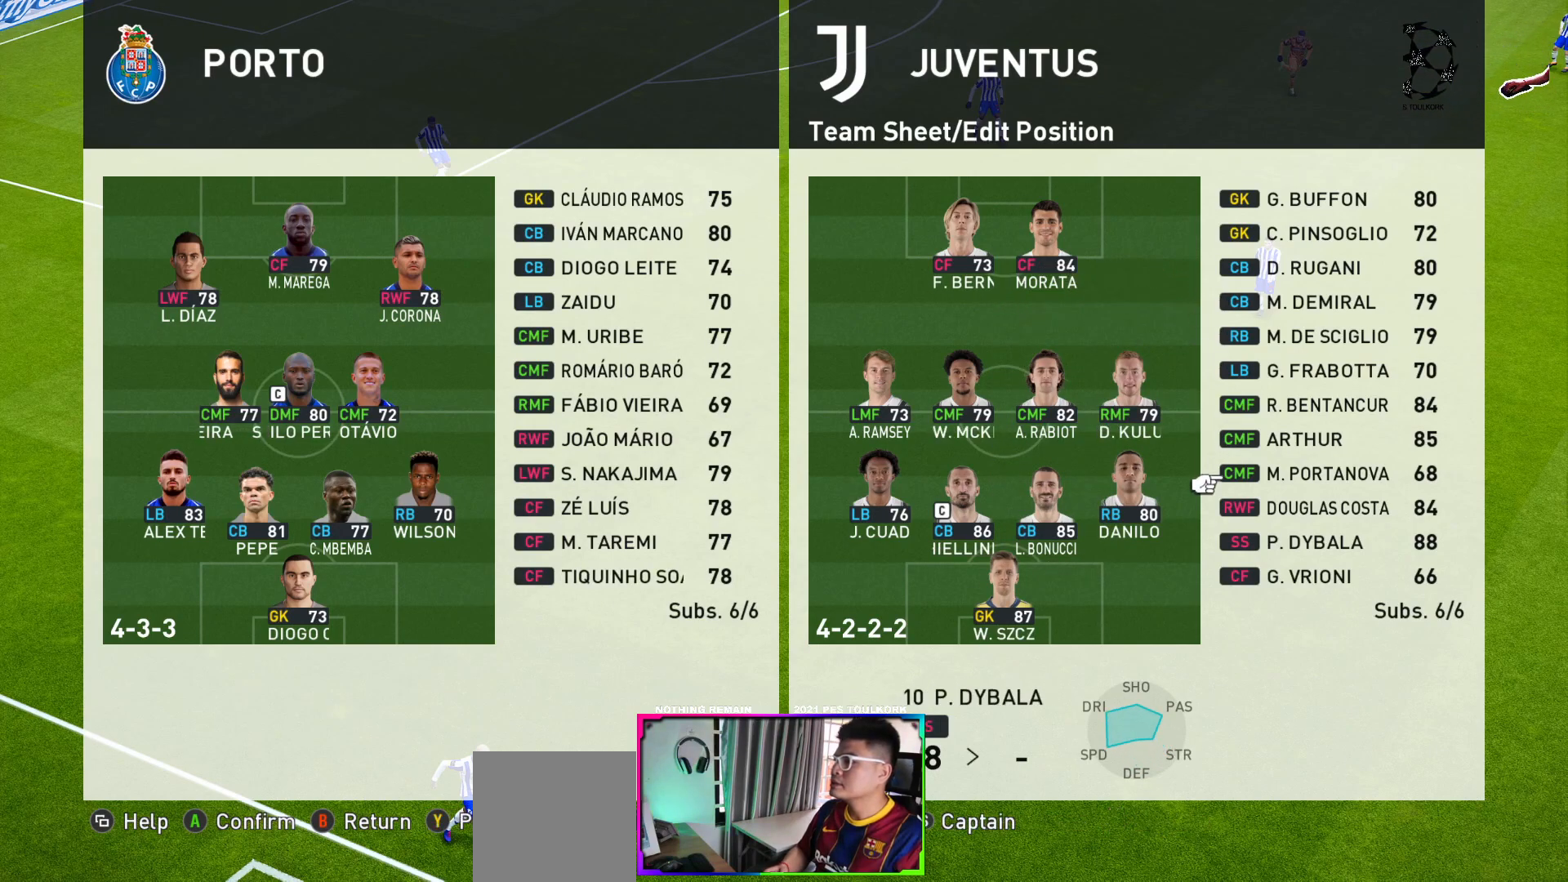
{"buttons": ["DPAD_UP"], "left_stick": "center", "events": [[17, "DPAD_DOWN", "up"], [450, "DPAD_UP", "down"]]}
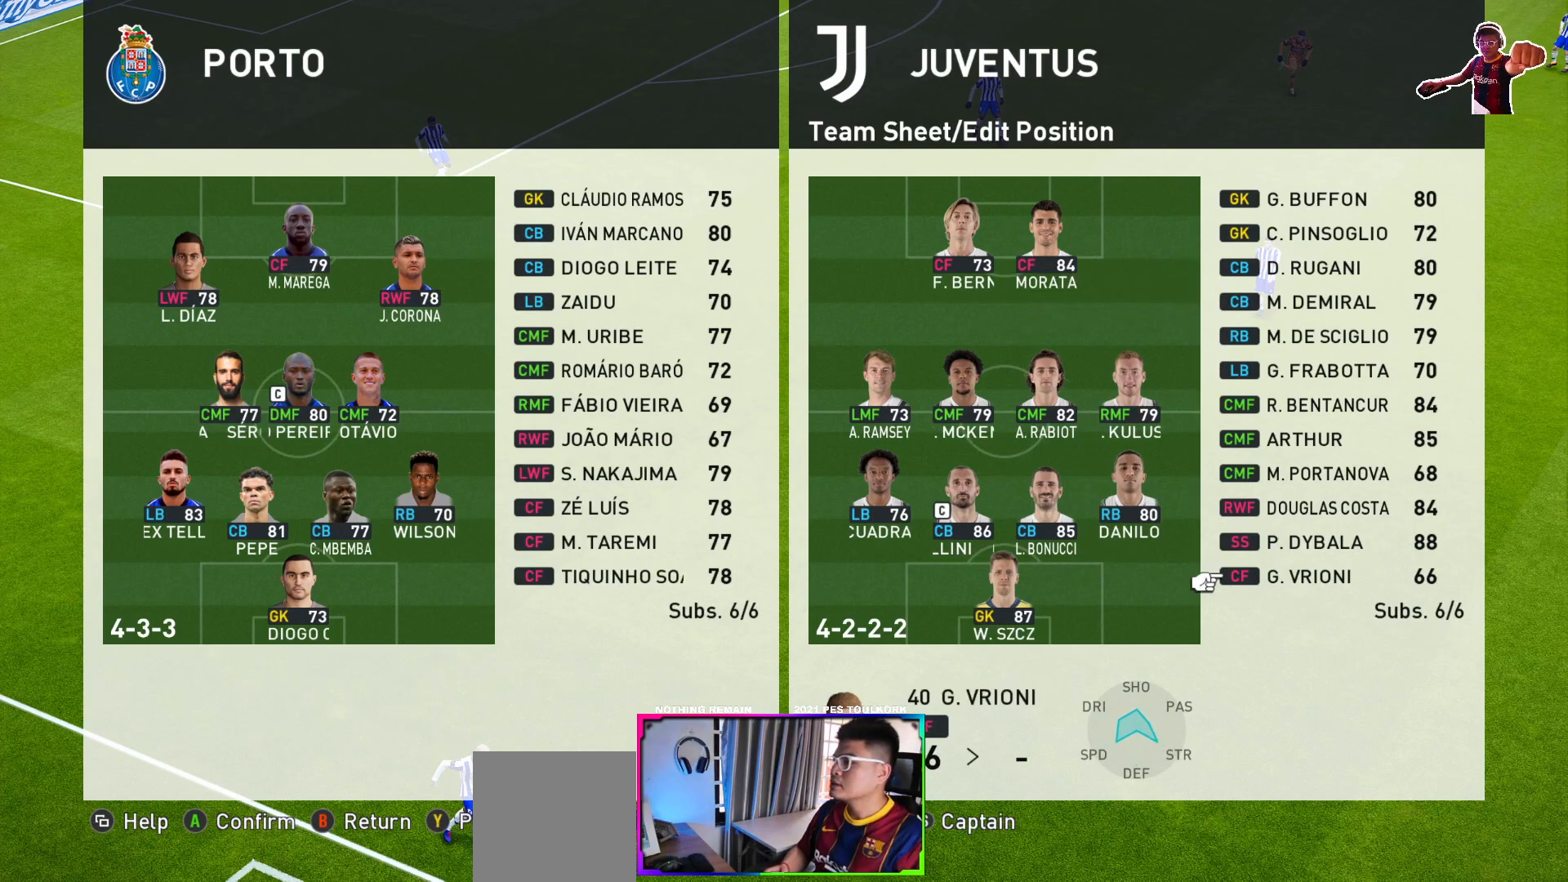
{"buttons": [], "left_stick": "center", "events": [[117, "DPAD_UP", "up"], [217, "DPAD_UP", "down"], [333, "DPAD_UP", "up"]]}
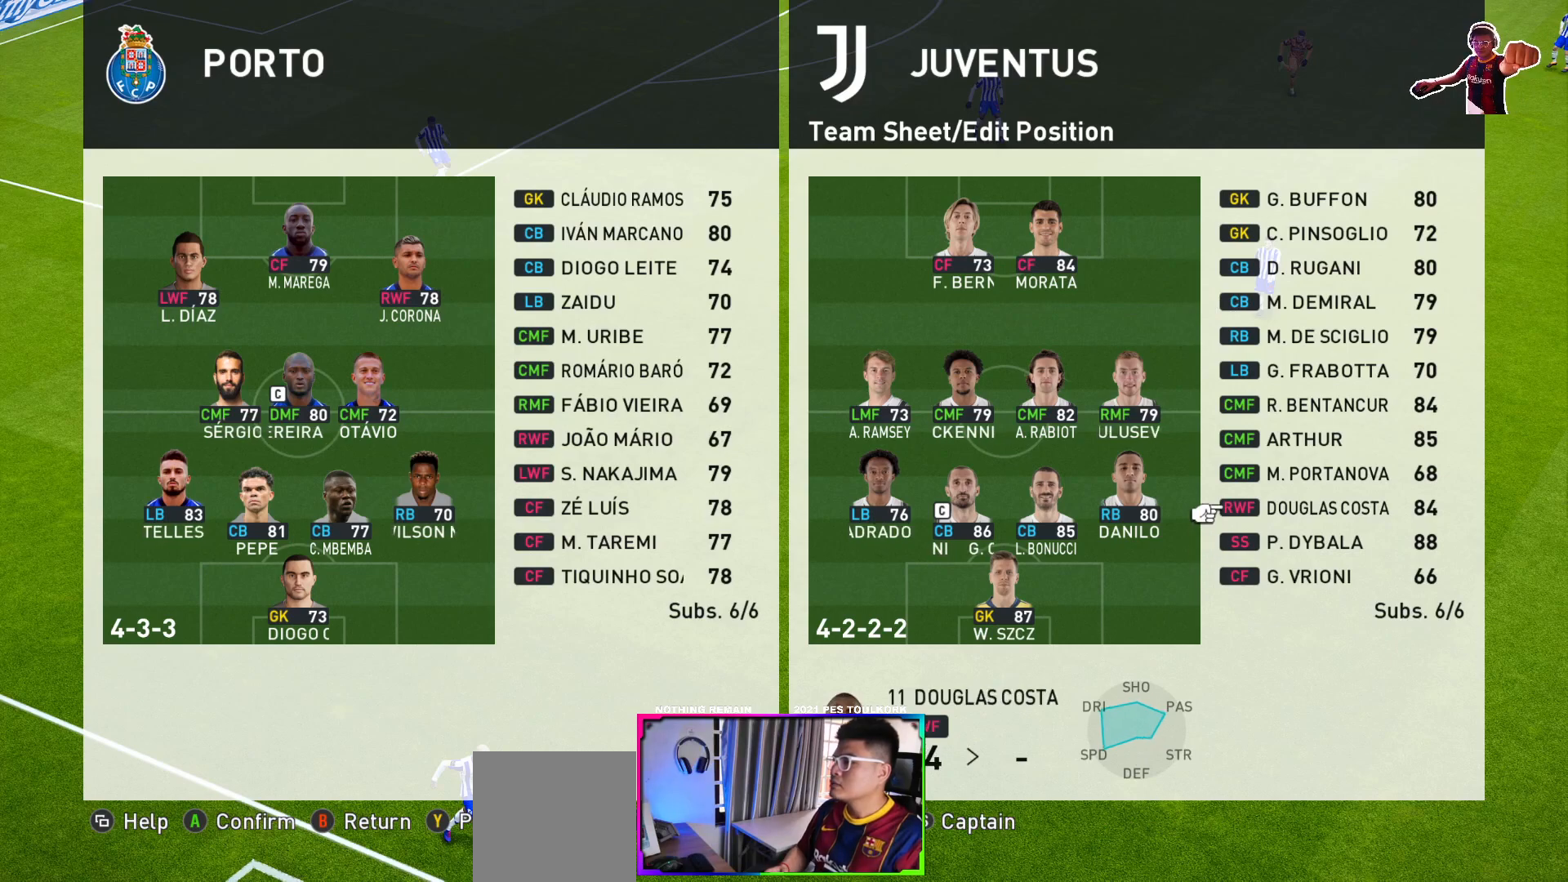
{"buttons": ["A"], "left_stick": "center", "events": [[183, "DPAD_DOWN", "down"], [317, "DPAD_DOWN", "up"], [433, "A", "down"]]}
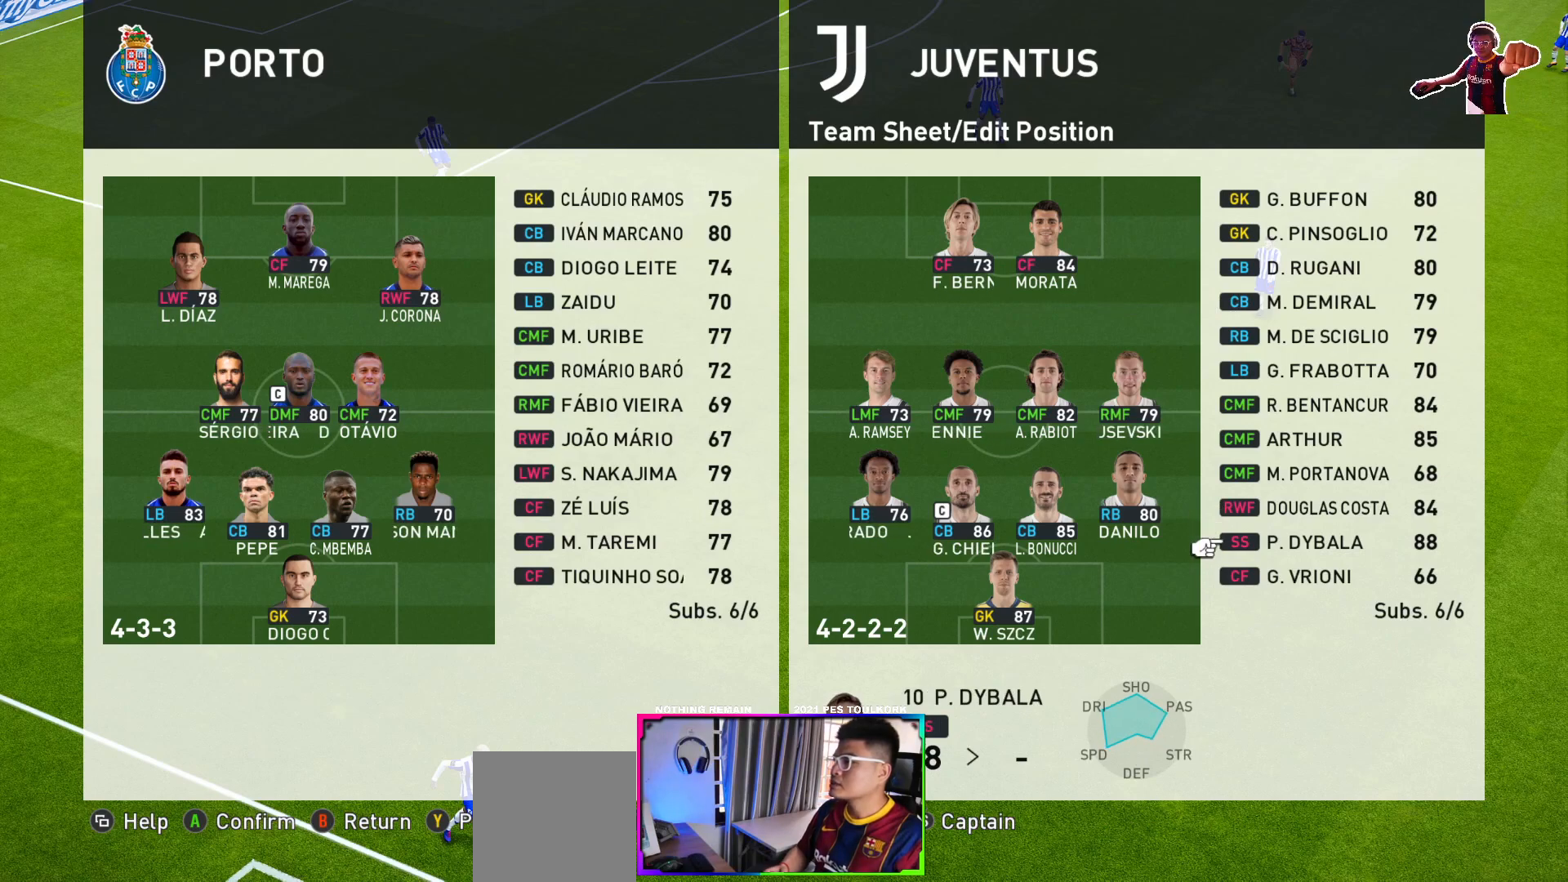
{"buttons": ["DPAD_UP"], "left_stick": "center", "events": [[67, "A", "up"], [100, "DPAD_LEFT", "down"], [233, "DPAD_LEFT", "up"], [433, "DPAD_UP", "down"]]}
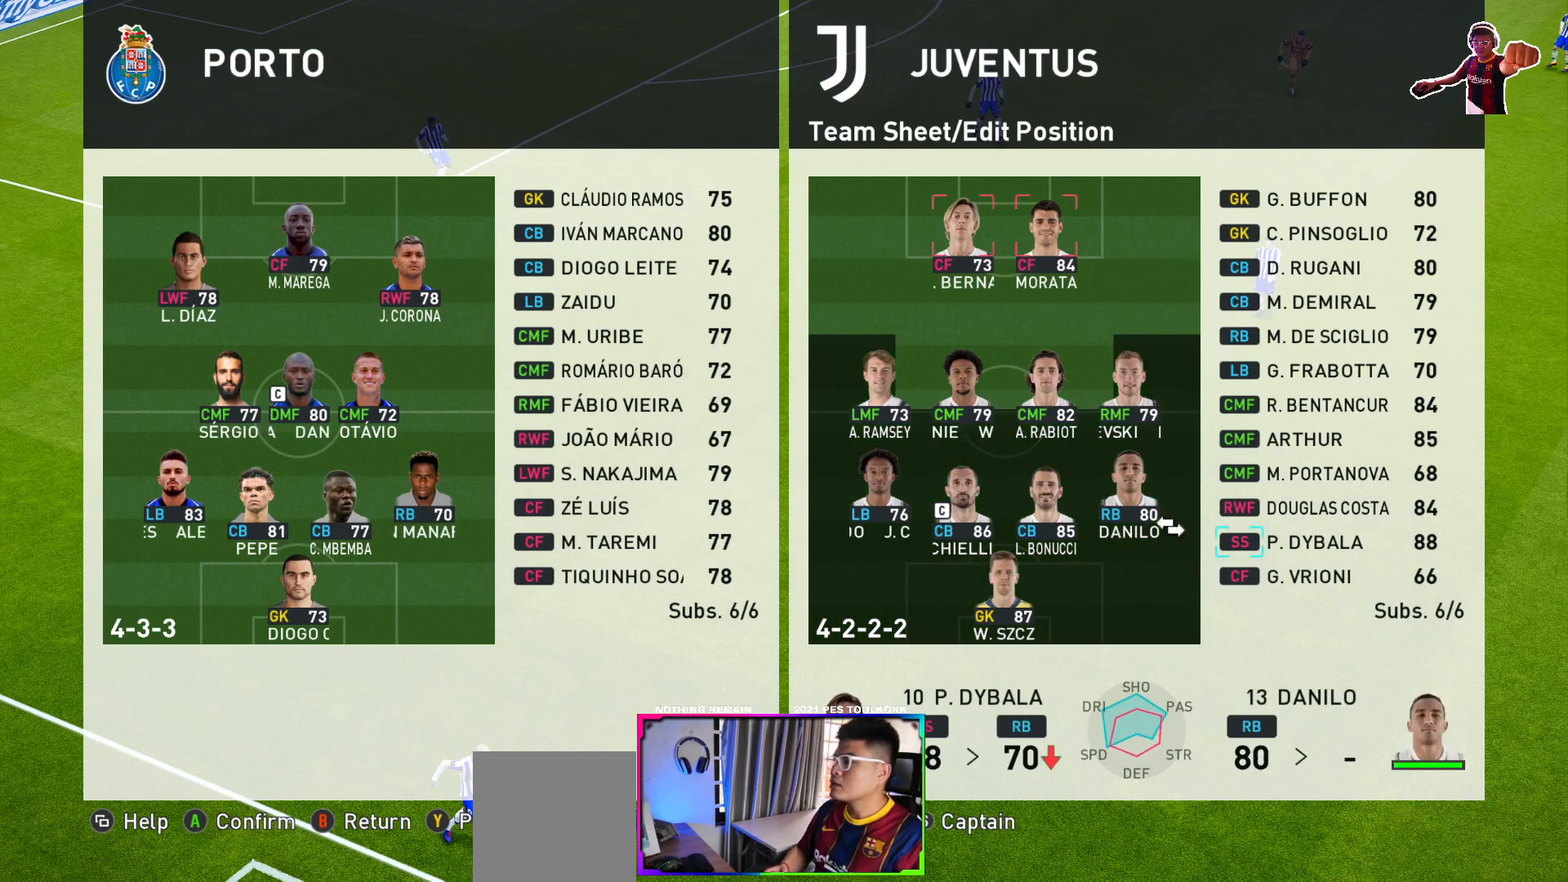
{"buttons": [], "left_stick": "center", "events": [[100, "DPAD_UP", "up"], [317, "DPAD_LEFT", "down"], [500, "DPAD_LEFT", "up"]]}
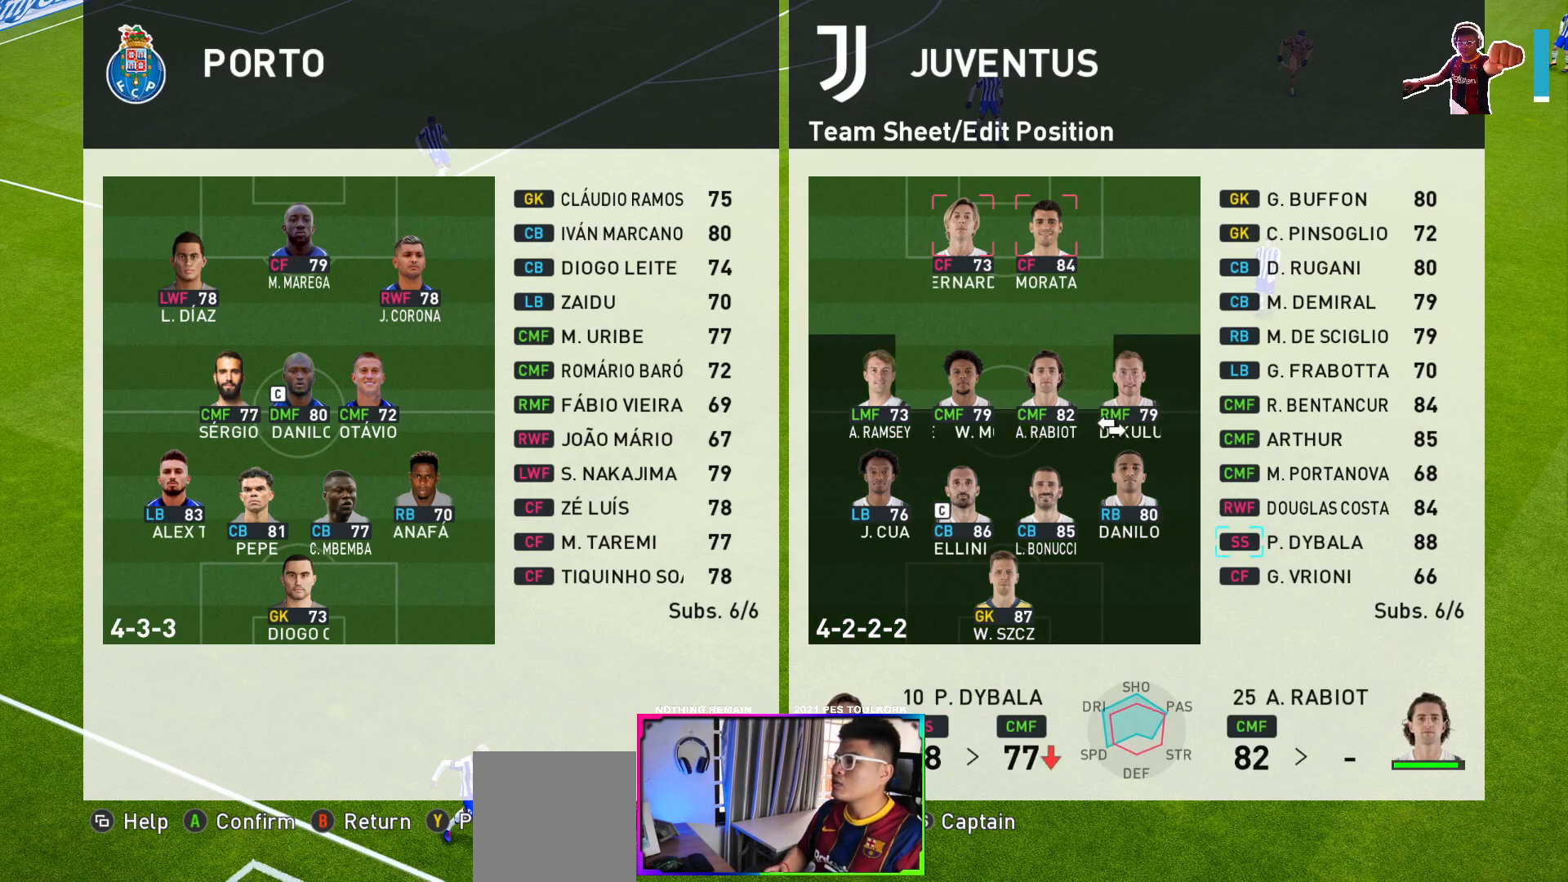
{"buttons": [], "left_stick": "center", "events": [[267, "DPAD_UP", "down"], [417, "DPAD_UP", "up"]]}
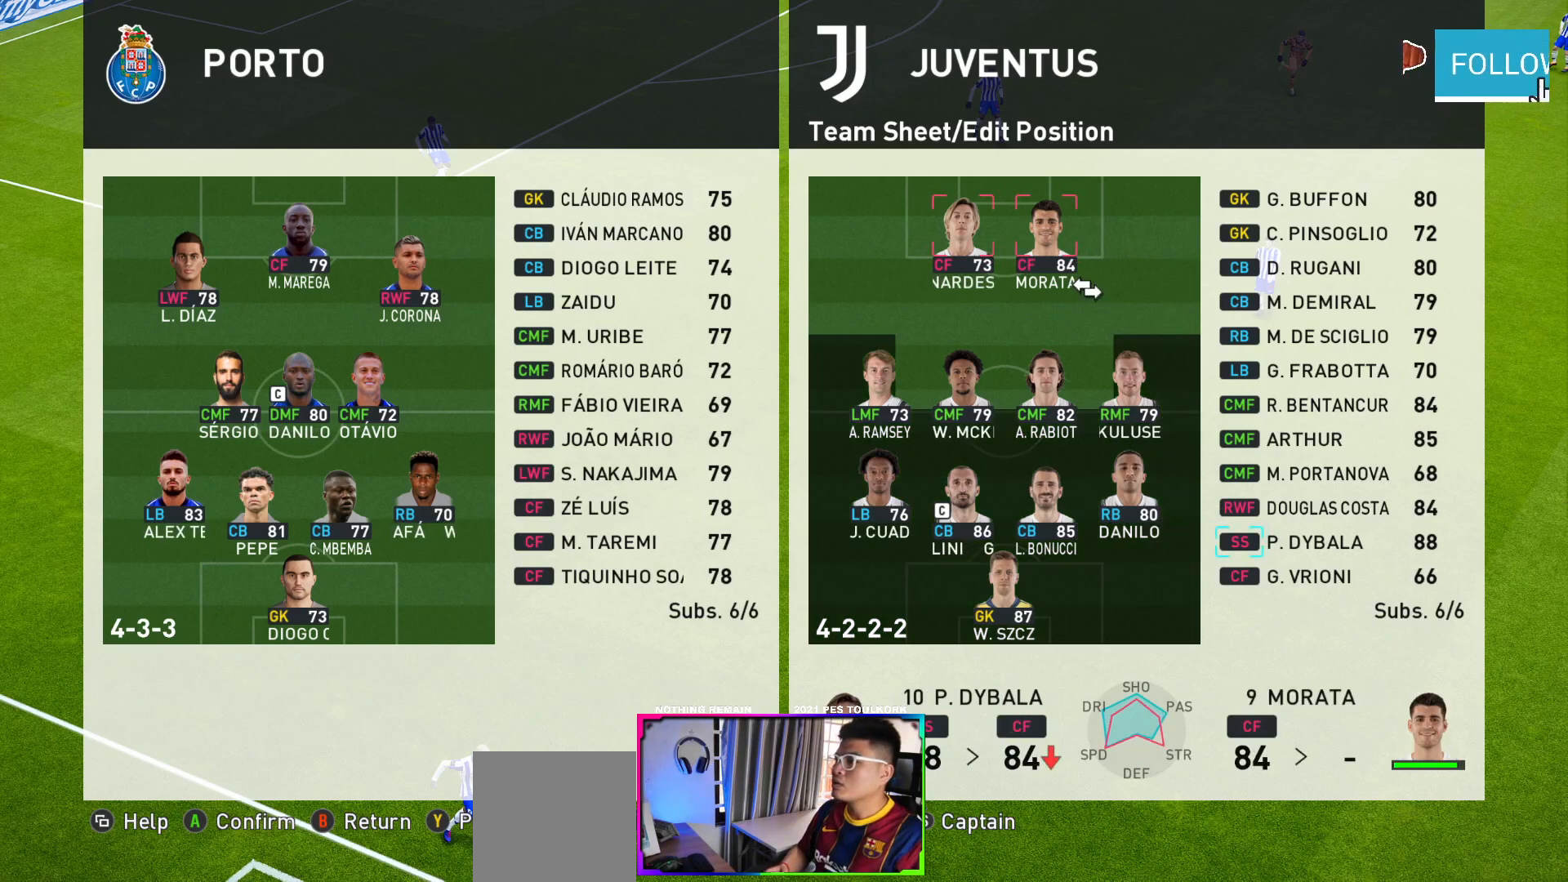
{"buttons": [], "left_stick": "center", "events": [[250, "DPAD_LEFT", "down"], [367, "DPAD_LEFT", "up"]]}
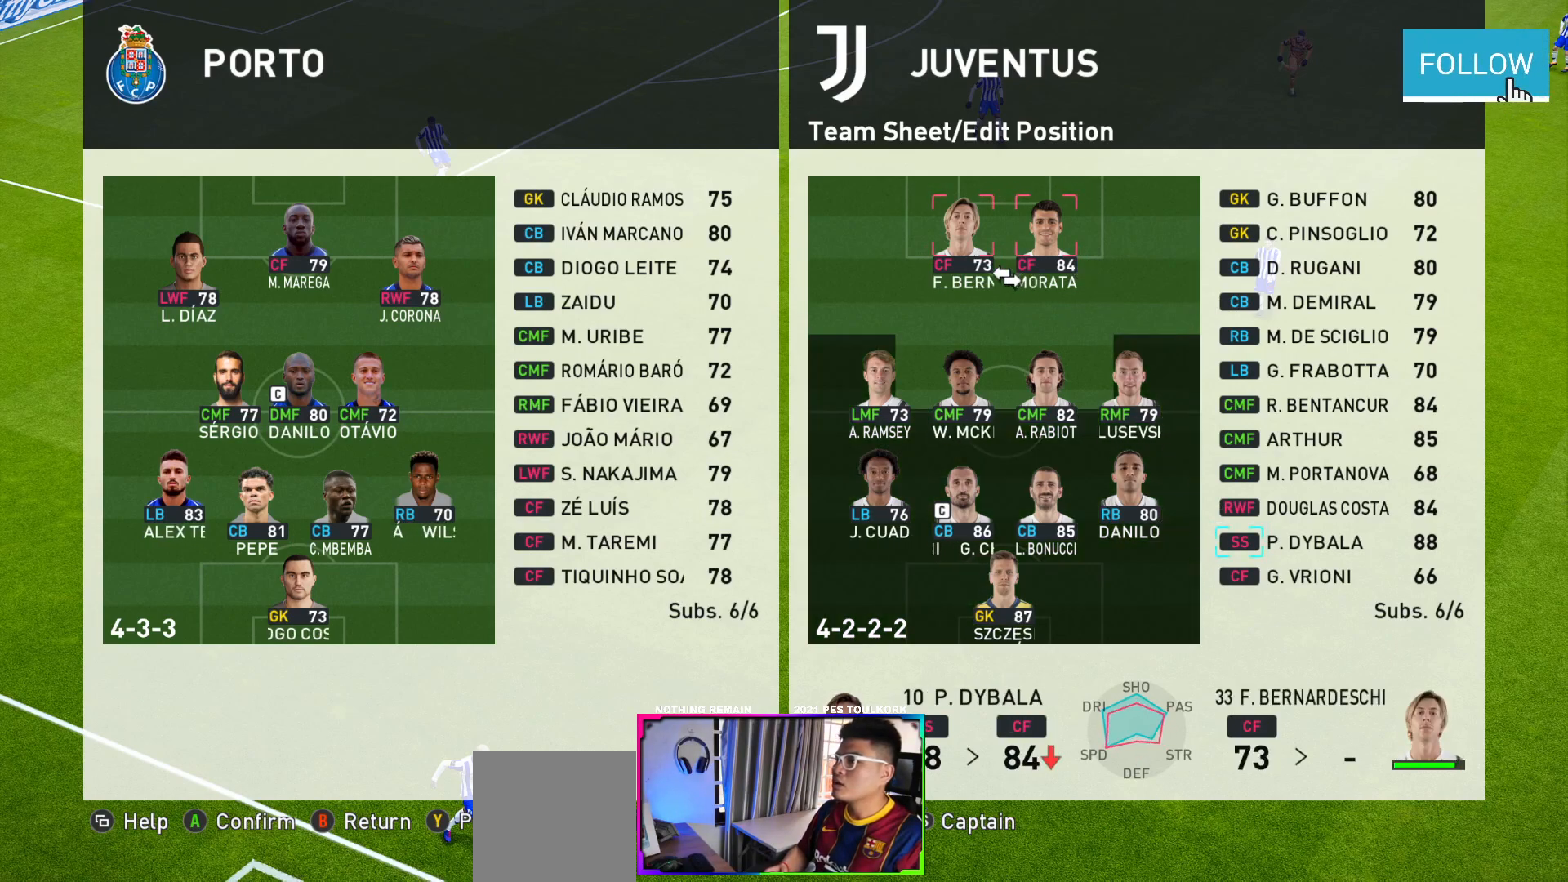
{"buttons": [], "left_stick": "center", "events": [[267, "A", "down"], [367, "A", "up"]]}
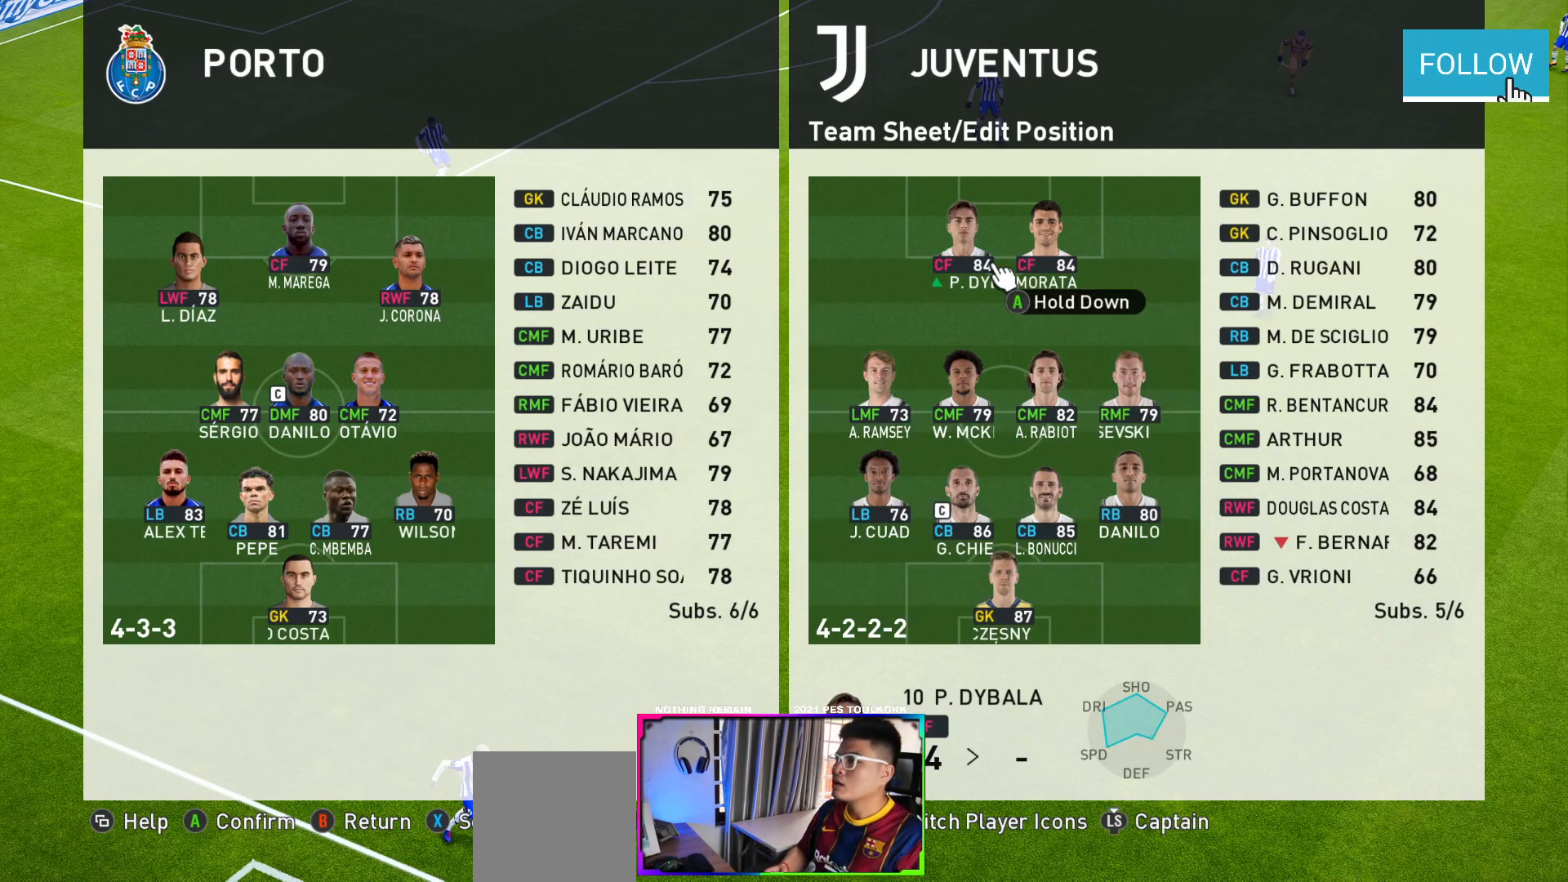
{"buttons": [], "left_stick": "center", "events": [[167, "DPAD_RIGHT", "down"], [250, "DPAD_RIGHT", "up"]]}
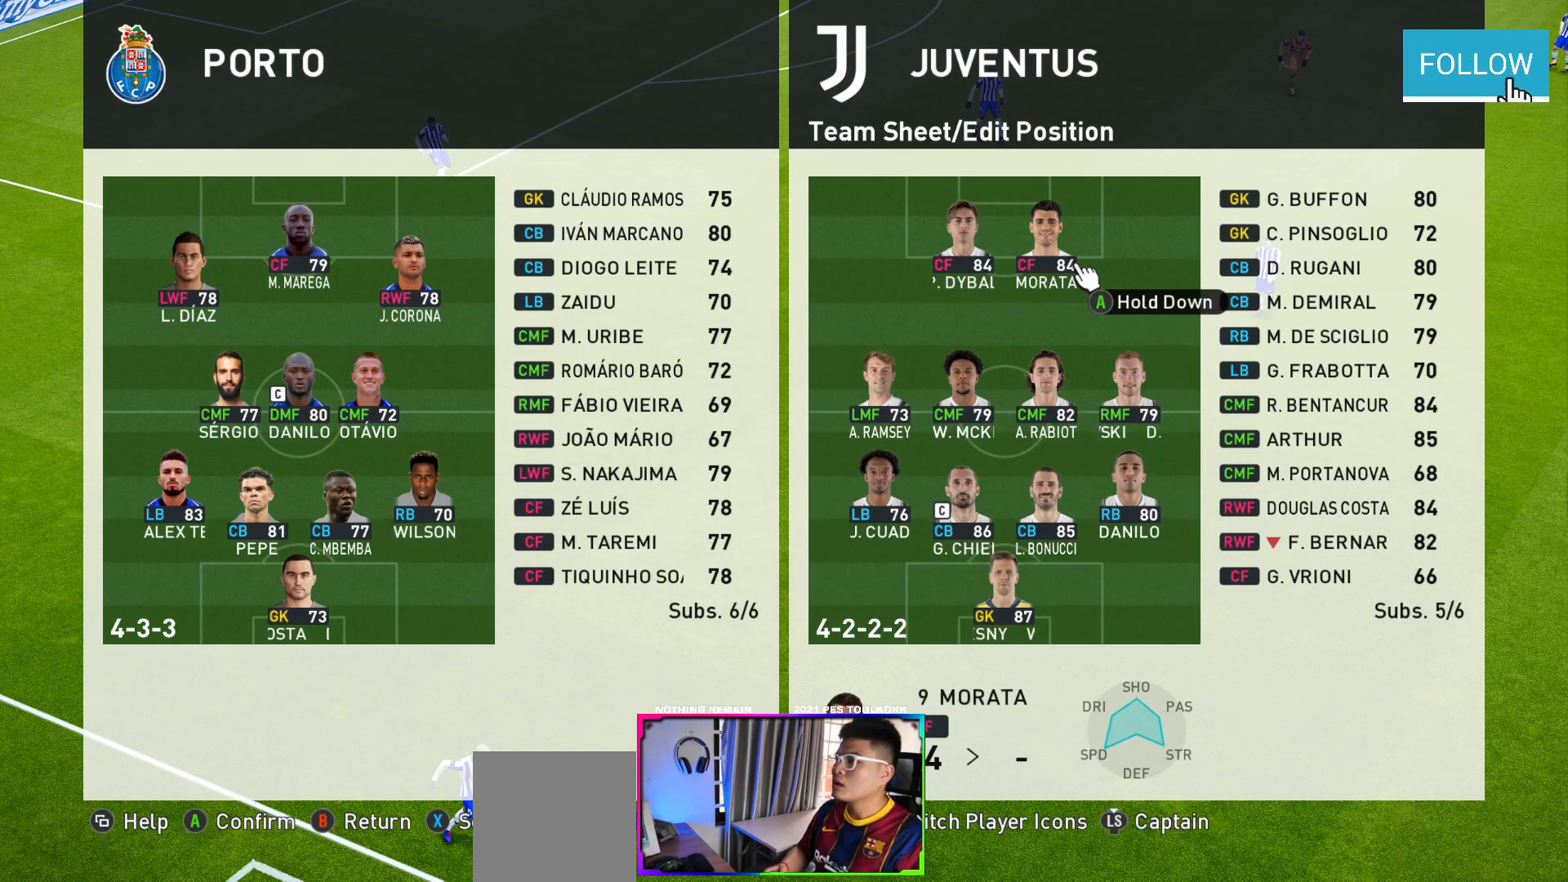
{"buttons": ["DPAD_DOWN"], "left_stick": "center", "events": [[217, "DPAD_DOWN", "down"], [333, "DPAD_DOWN", "up"], [433, "DPAD_DOWN", "down"]]}
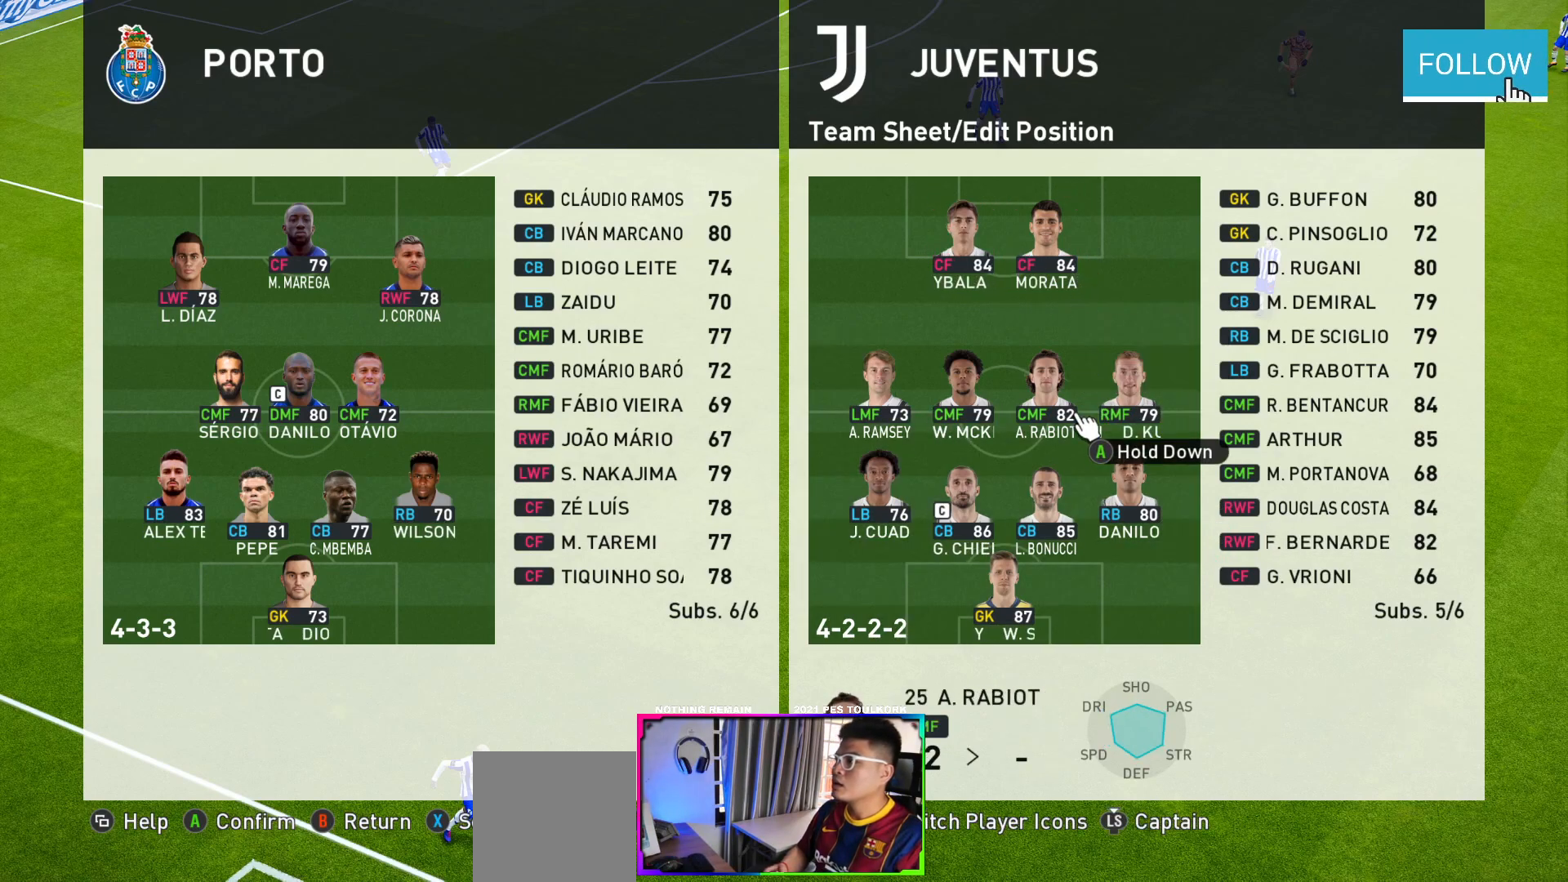
{"buttons": [], "left_stick": "center", "events": [[67, "DPAD_DOWN", "up"], [317, "DPAD_RIGHT", "down"], [450, "DPAD_RIGHT", "up"]]}
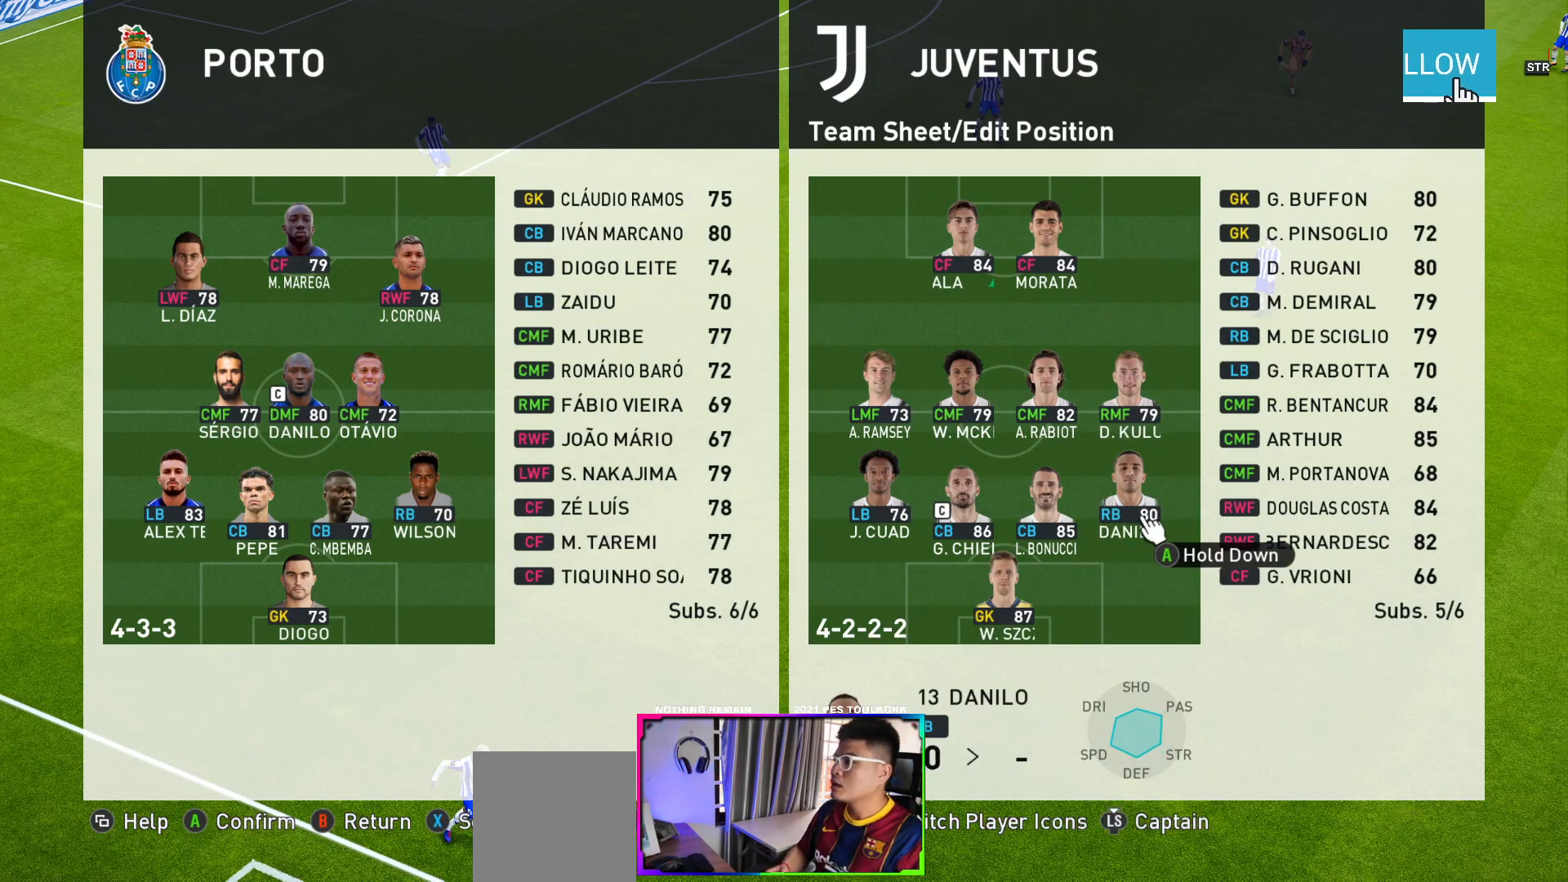
{"buttons": [], "left_stick": "center", "events": [[233, "DPAD_RIGHT", "down"], [367, "DPAD_RIGHT", "up"]]}
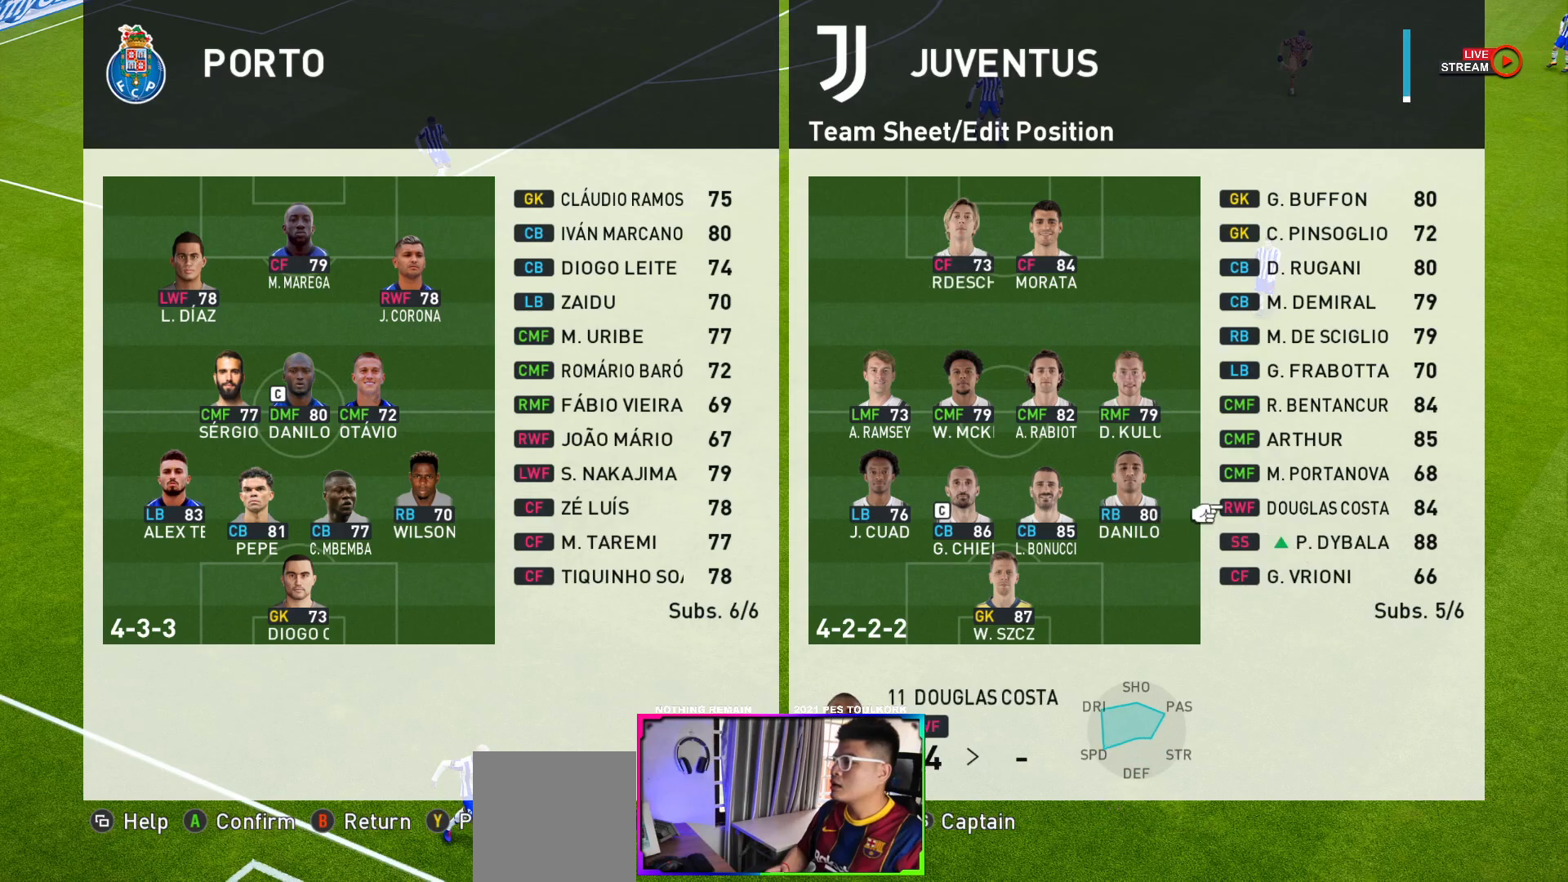
{"buttons": [], "left_stick": "center", "events": [[183, "DPAD_UP", "down"], [283, "DPAD_UP", "up"]]}
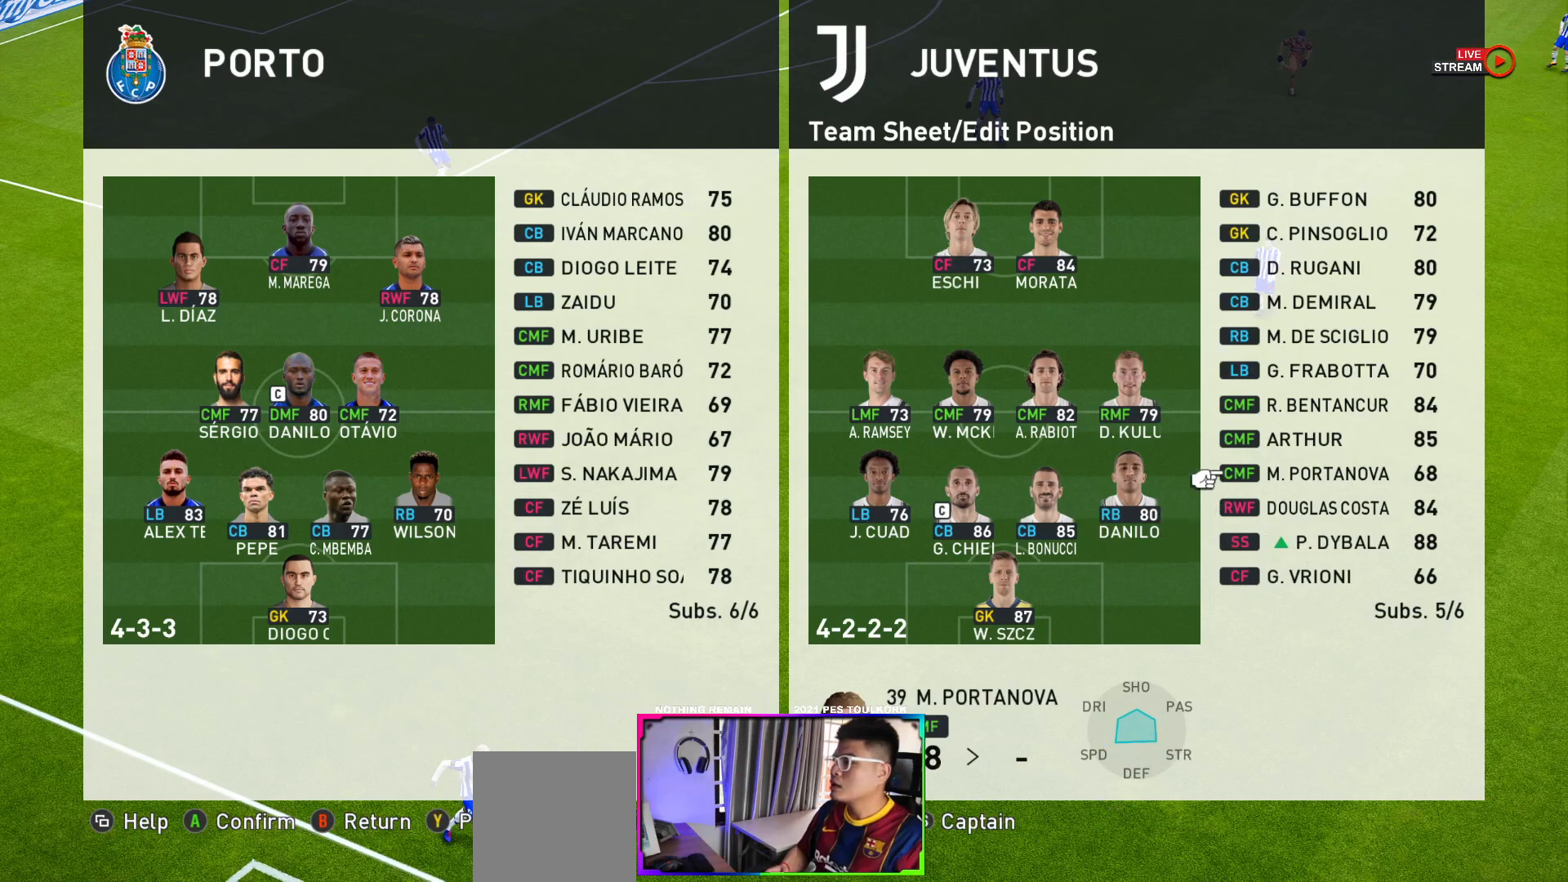
{"buttons": [], "left_stick": "center", "events": [[233, "DPAD_UP", "down"], [367, "DPAD_UP", "up"]]}
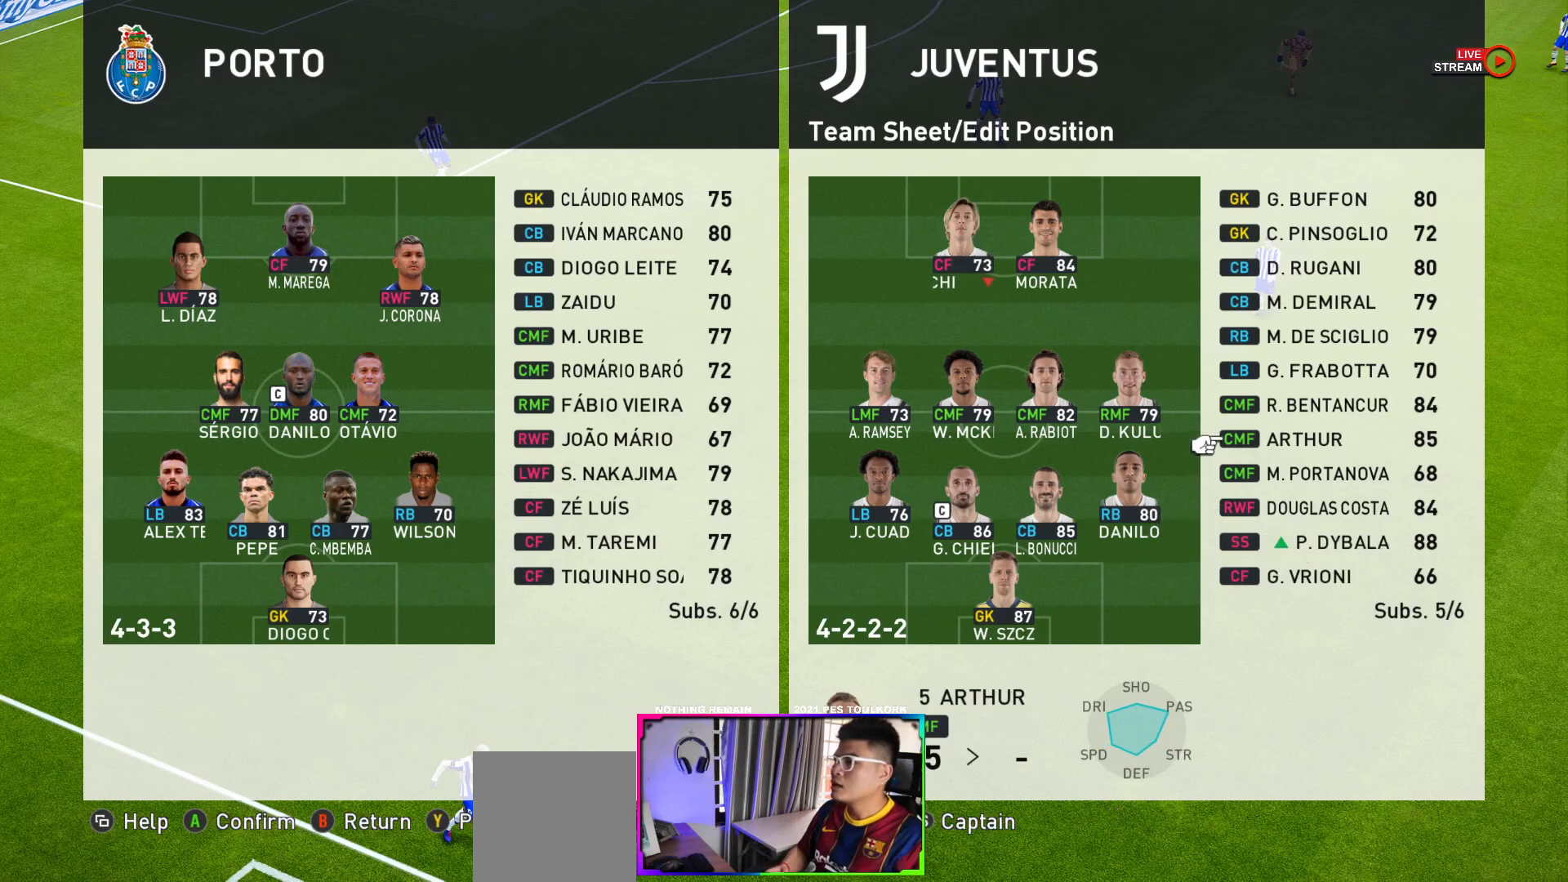
{"buttons": [], "left_stick": "center", "events": [[317, "A", "down"], [433, "A", "up"]]}
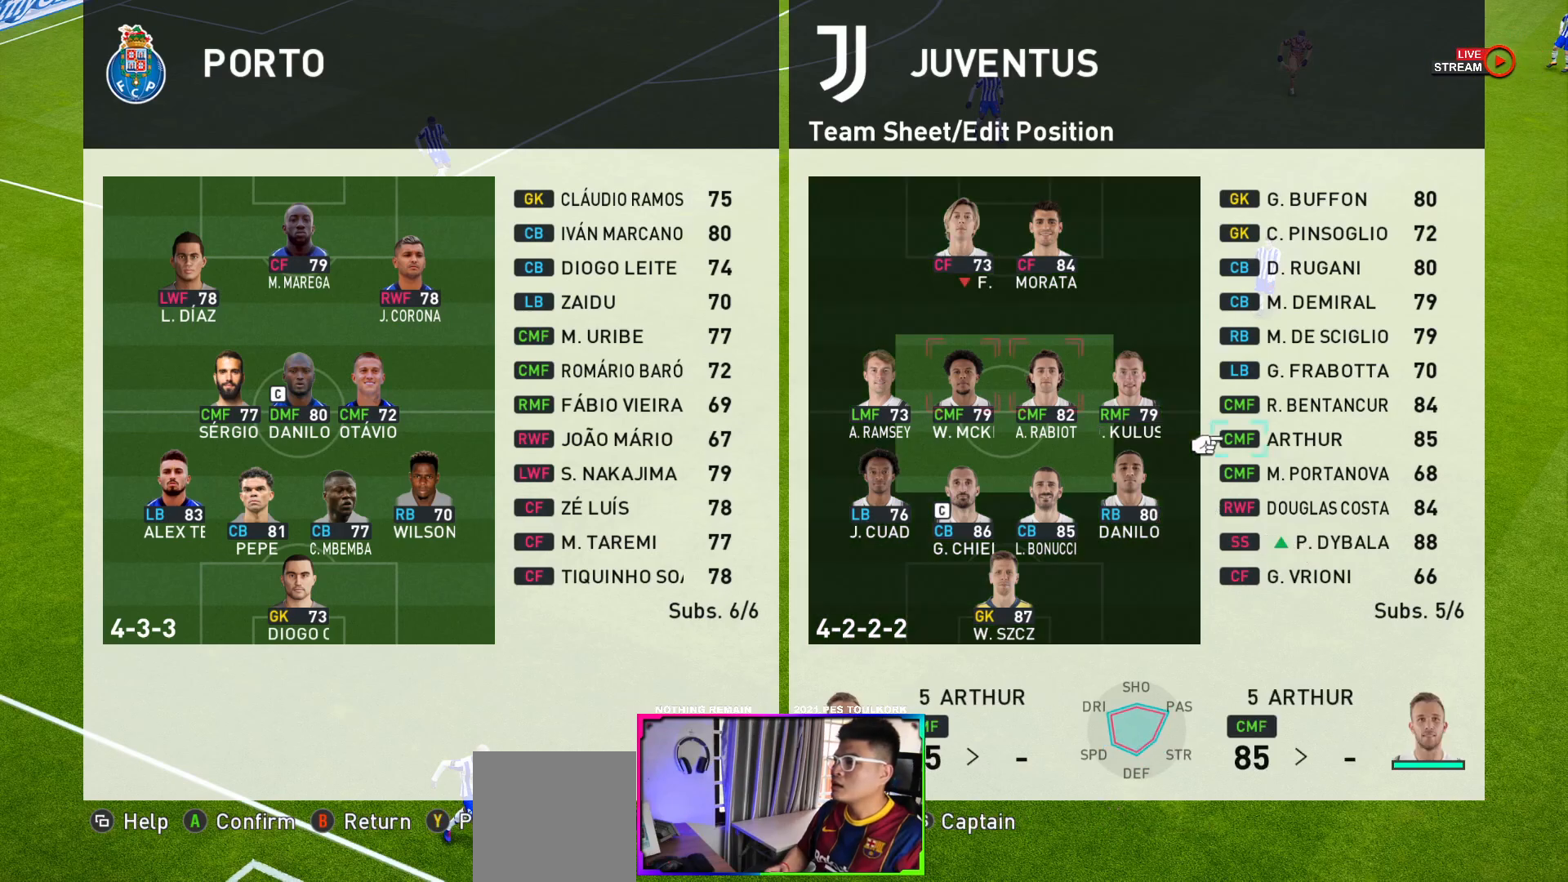
{"buttons": ["DPAD_LEFT"], "left_stick": "center", "events": [[167, "DPAD_LEFT", "down"], [300, "DPAD_LEFT", "up"], [417, "DPAD_LEFT", "down"]]}
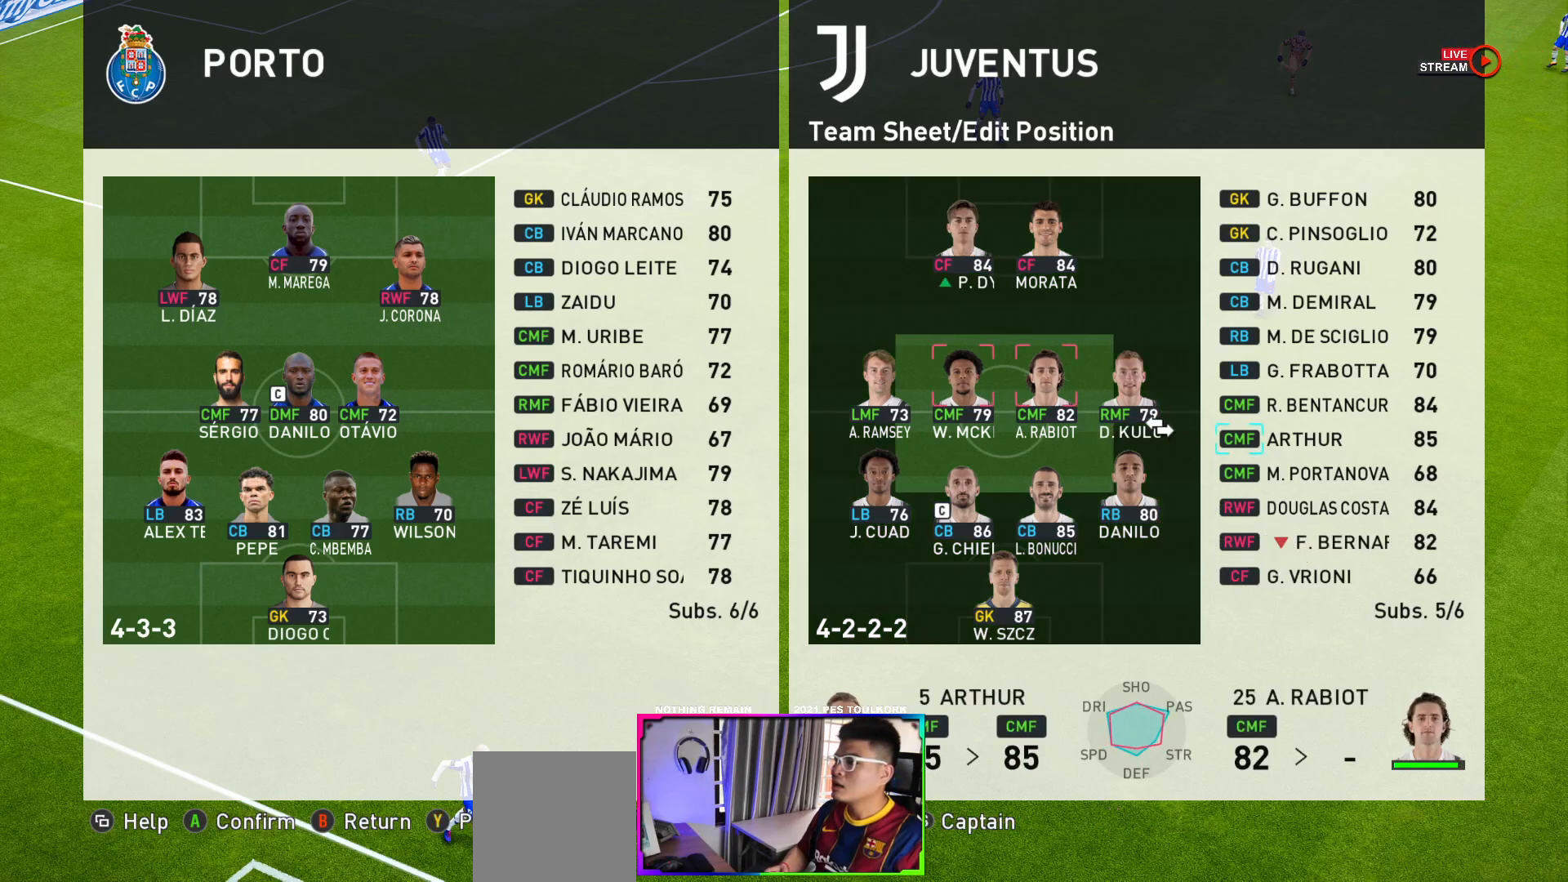
{"buttons": [], "left_stick": "center", "events": [[67, "DPAD_LEFT", "up"], [333, "DPAD_LEFT", "down"], [467, "DPAD_LEFT", "up"]]}
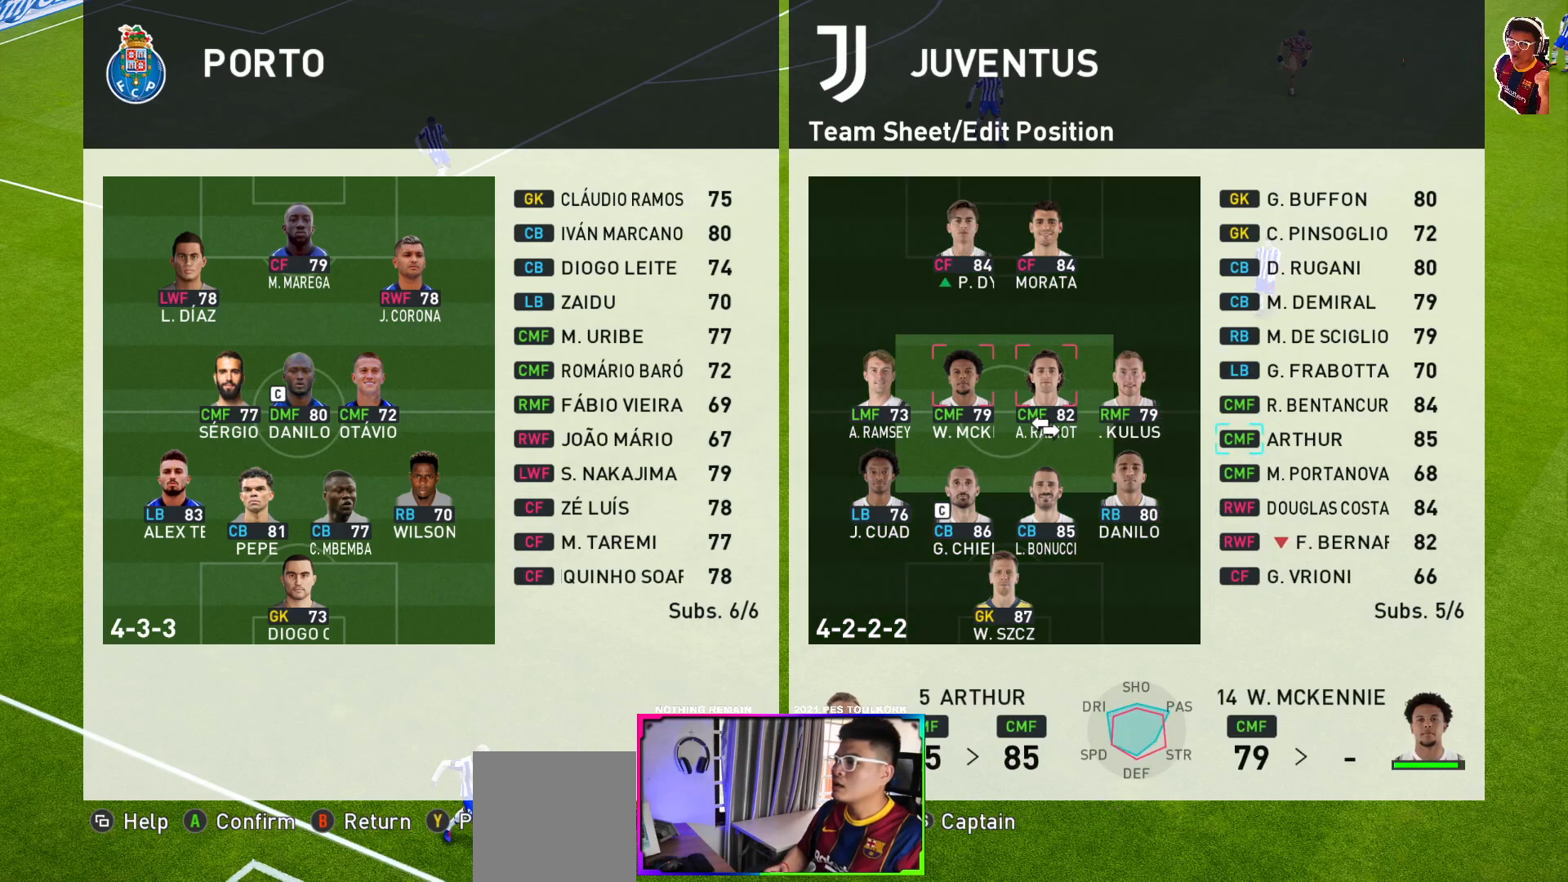
{"buttons": [], "left_stick": "center", "events": []}
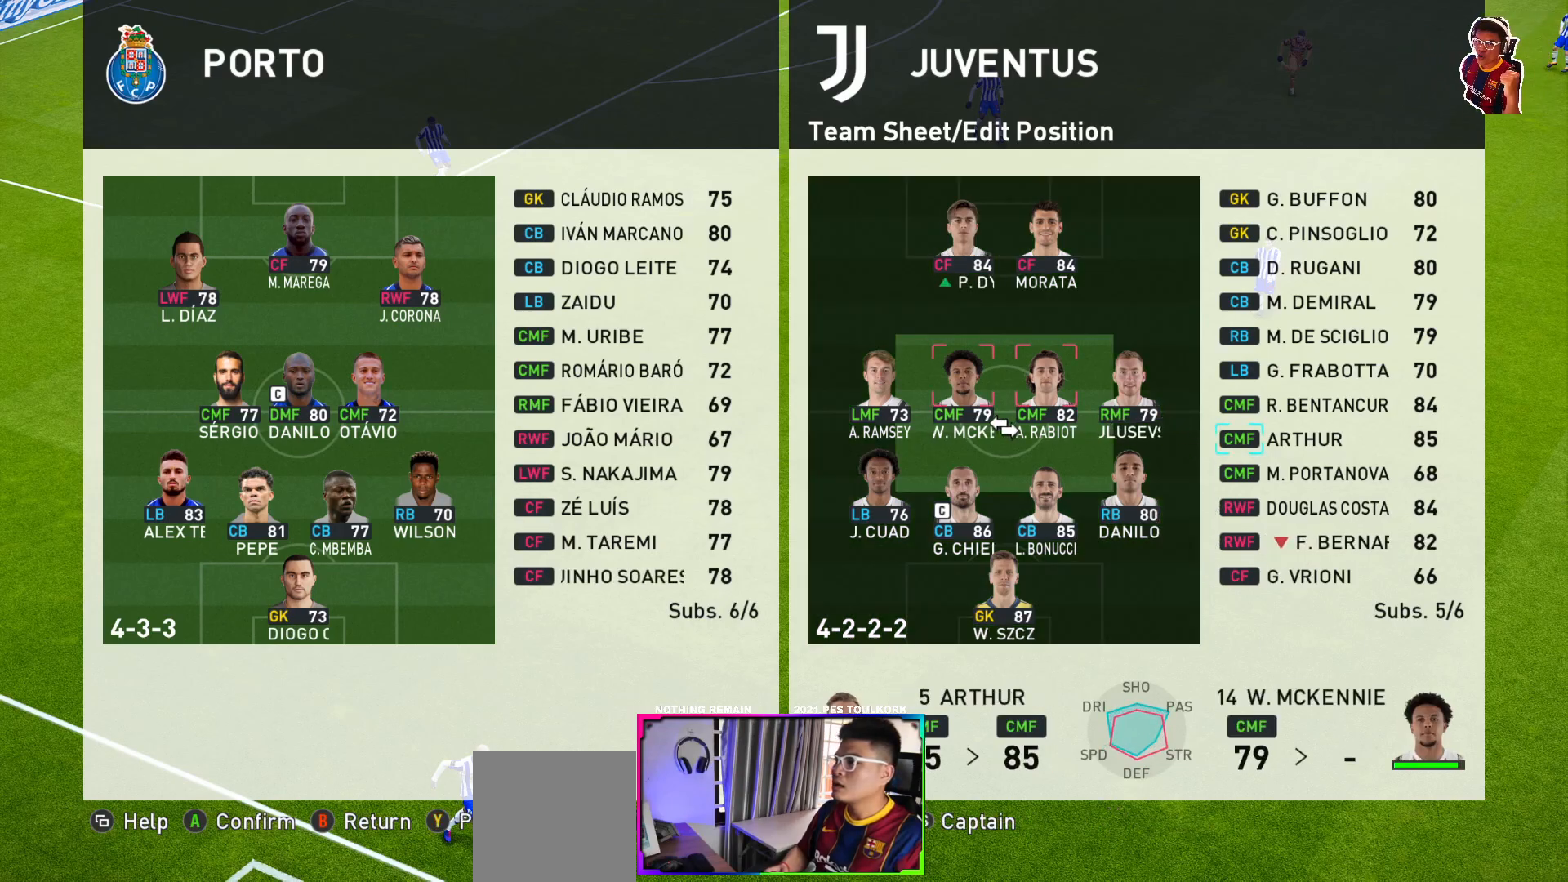
{"buttons": [], "left_stick": "center", "events": [[17, "A", "down"], [100, "A", "up"], [333, "DPAD_RIGHT", "down"], [417, "DPAD_RIGHT", "up"]]}
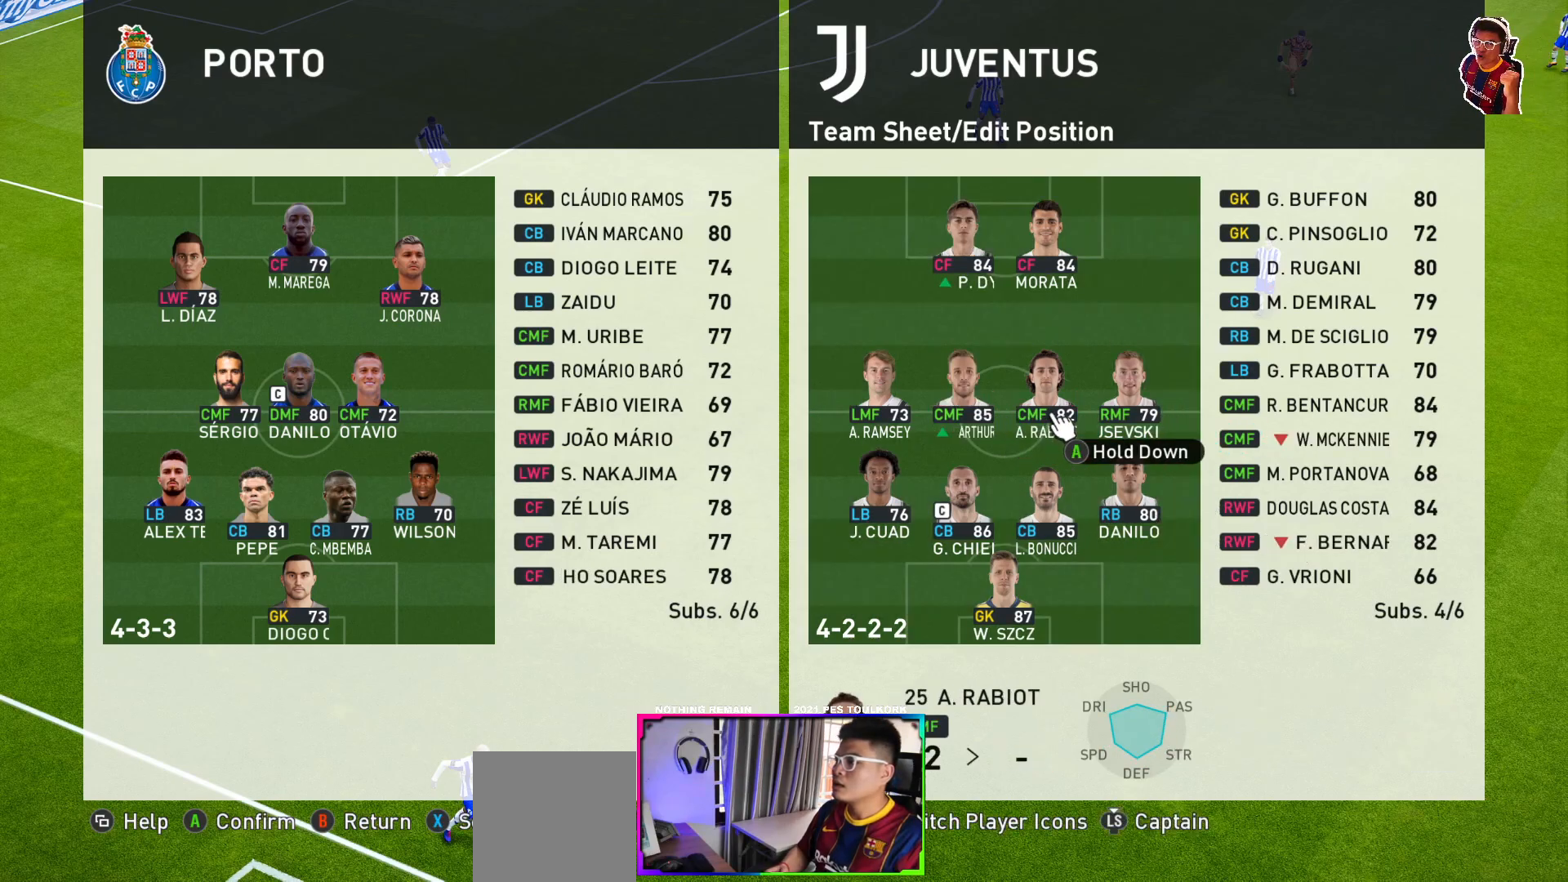
{"buttons": [], "left_stick": "center", "events": [[217, "B", "down"], [317, "B", "up"]]}
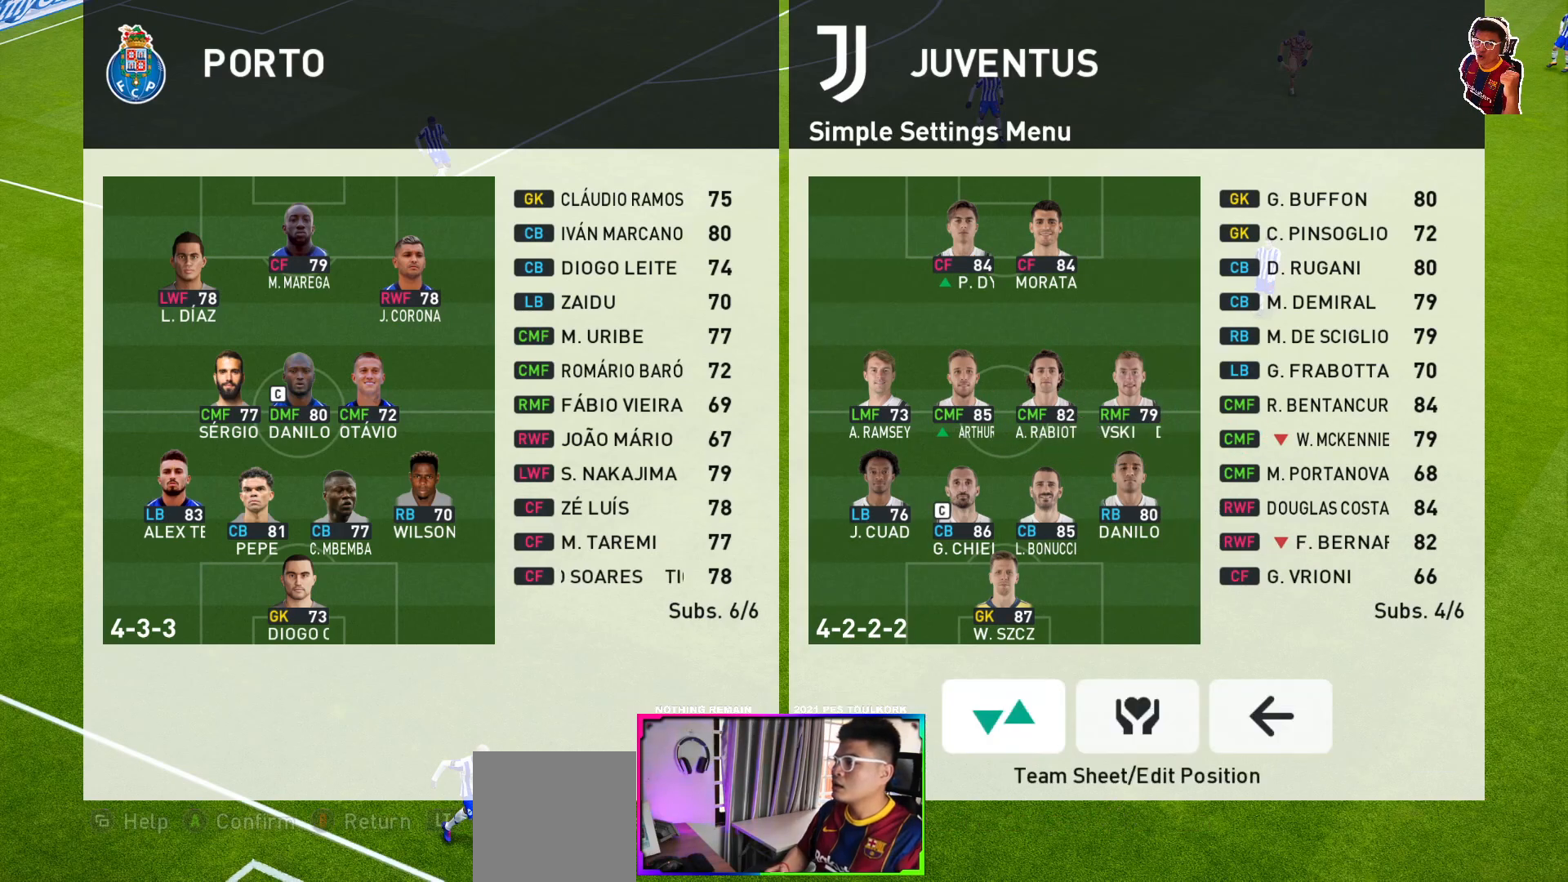
{"buttons": [], "left_stick": "center", "events": [[117, "B", "down"], [250, "B", "up"]]}
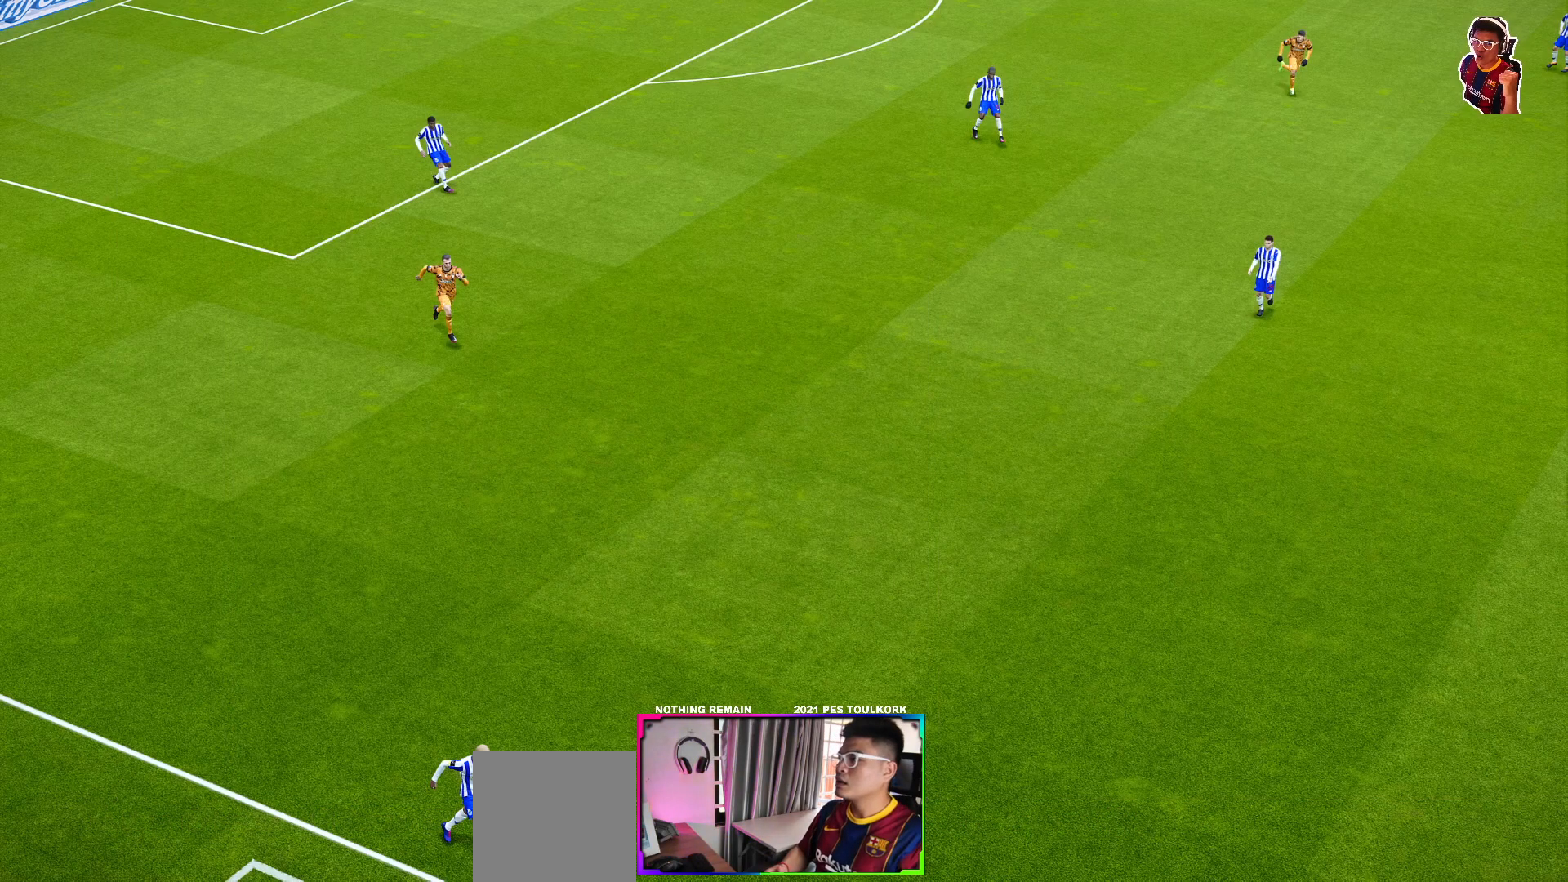
{"buttons": [], "left_stick": "center", "events": []}
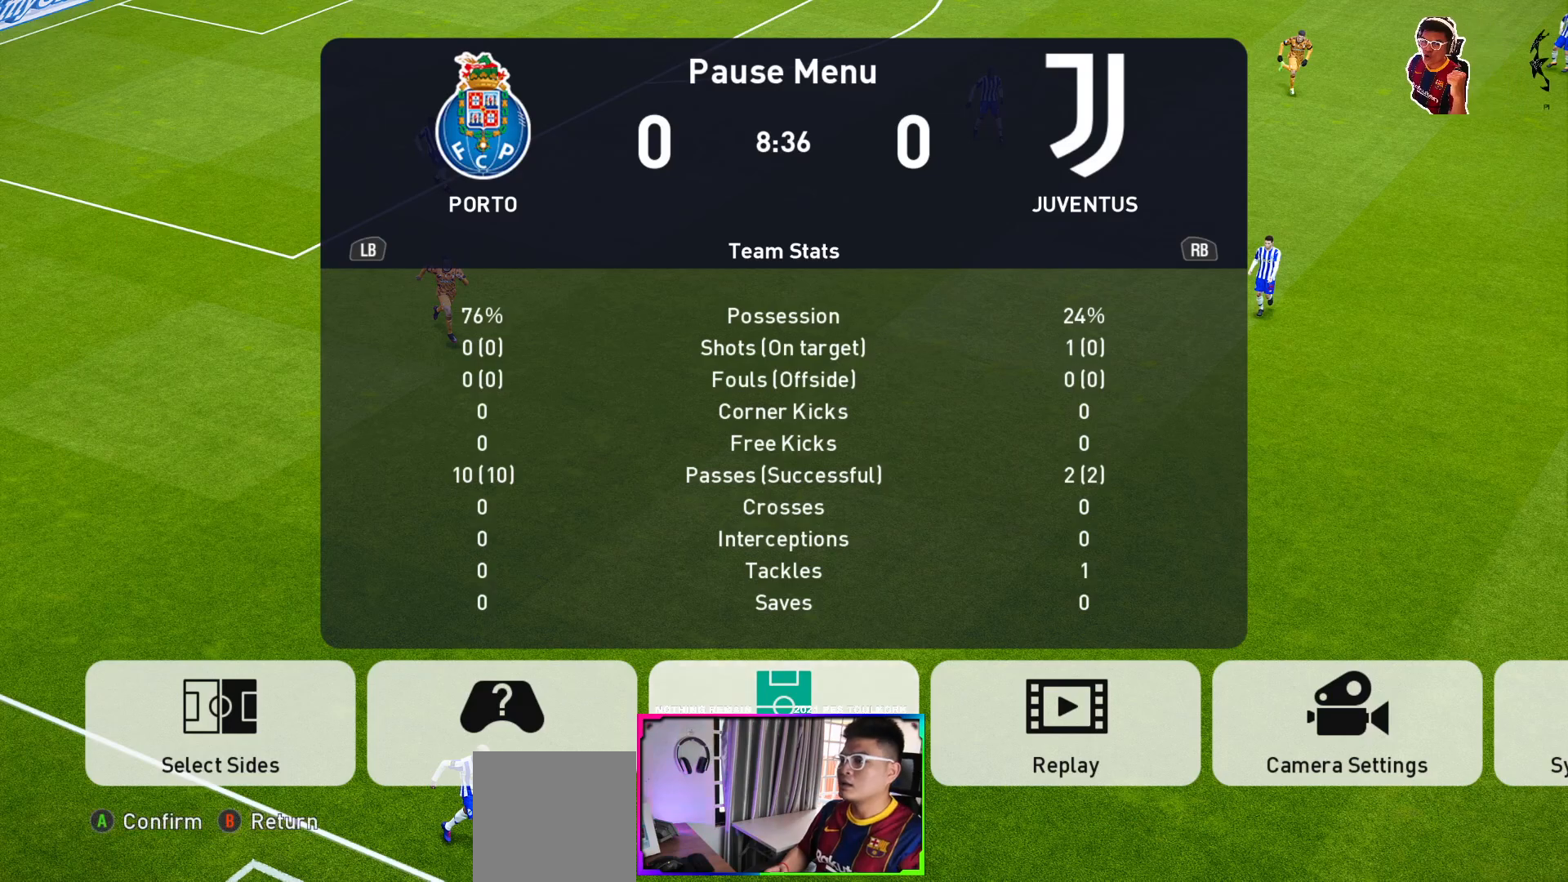
{"buttons": ["B"], "left_stick": "center", "events": [[500, "B", "down"]]}
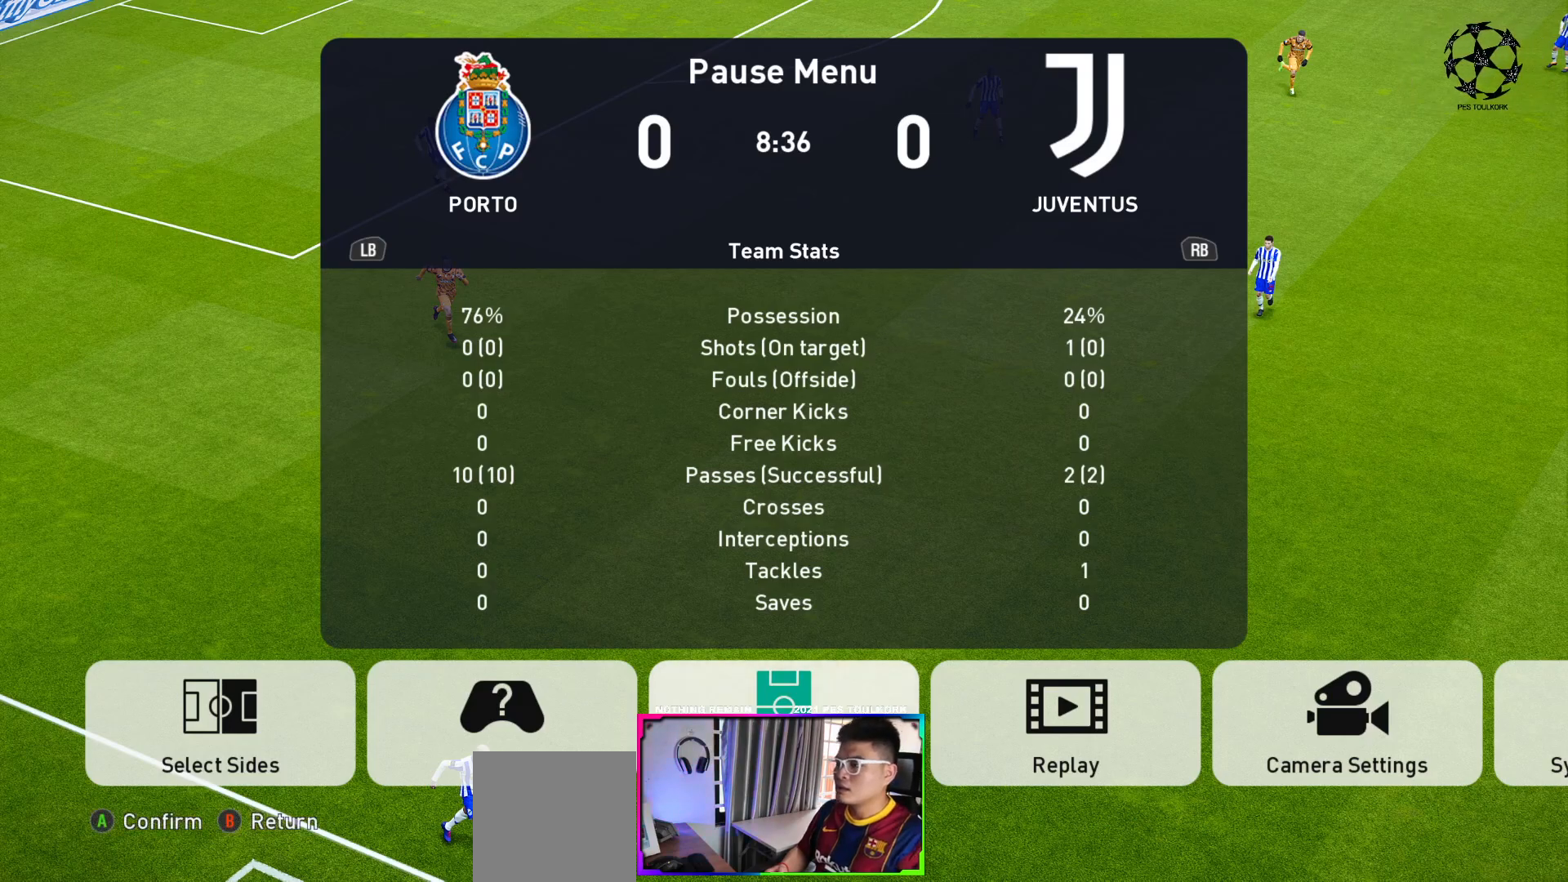
{"buttons": [], "left_stick": "center", "events": [[117, "B", "up"]]}
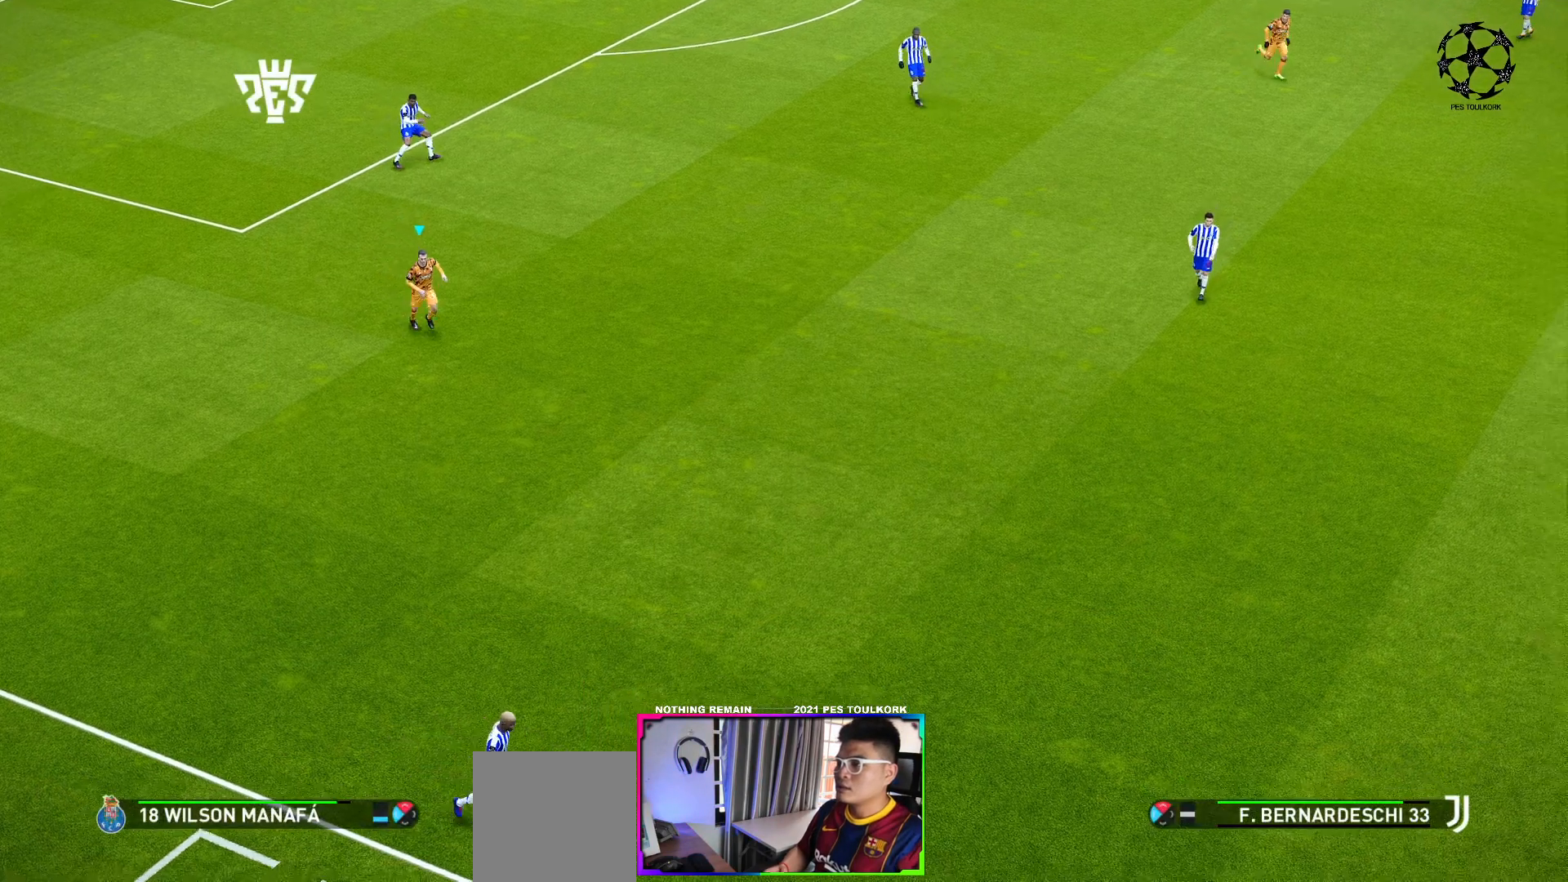
{"buttons": [], "left_stick": "down-left", "events": [[367, "left_stick", "down-left"]]}